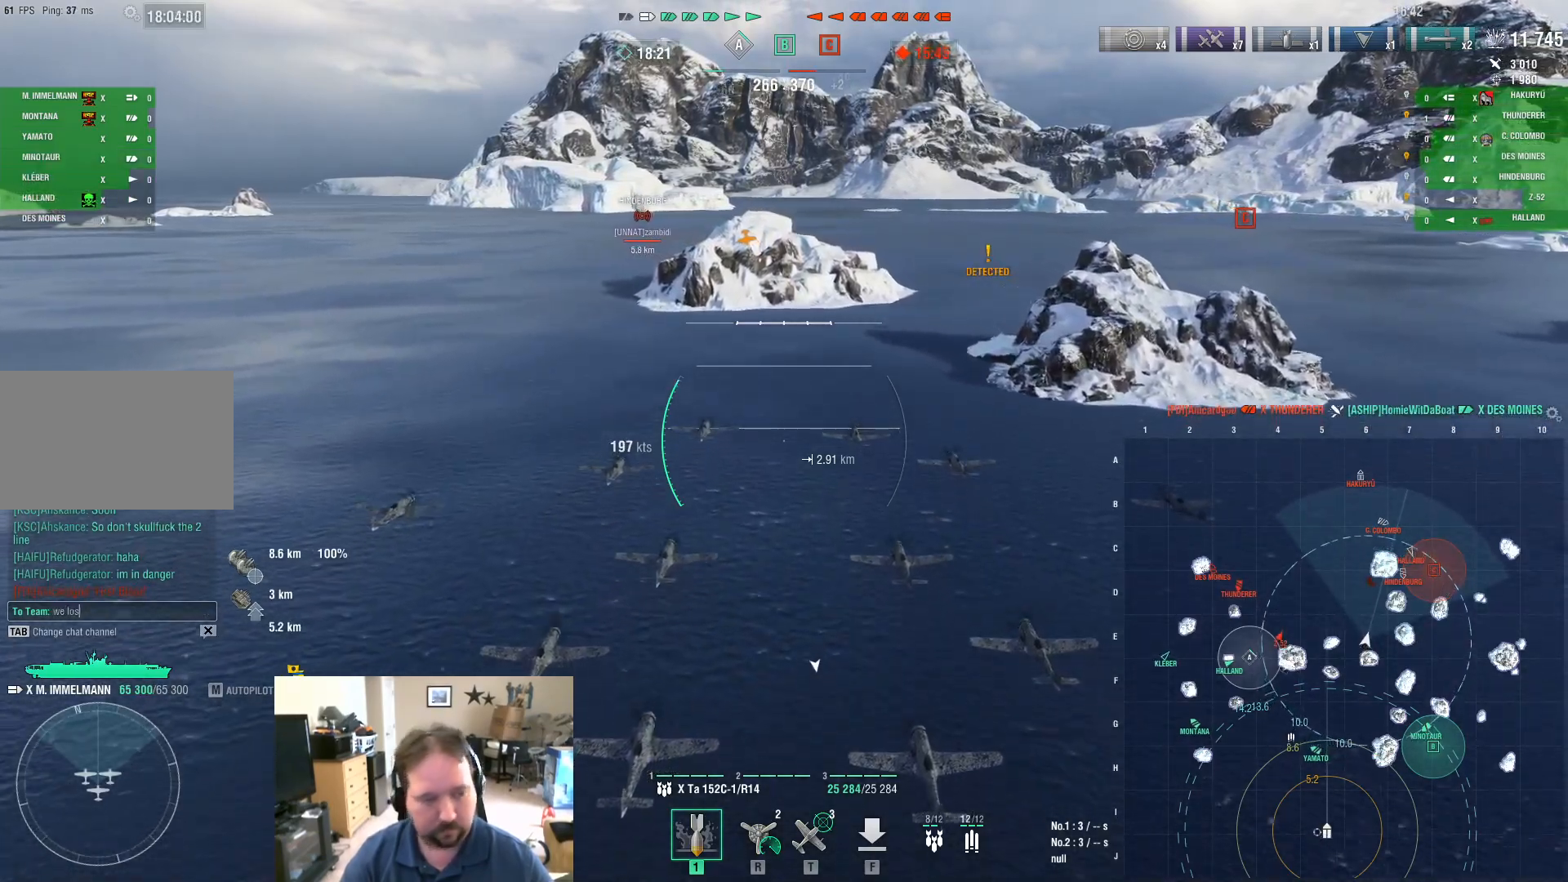
Gameplay with keyboard and mouse; each line is a JSON object with the keys and mouse buttons held at the frame after it. "events" lists presses ("down") and releases ("up") of "1", "2", "3", "4", "5", "a", "alt", "c", "caps_lock", "ctrl", "d", "e", "f", "g", "q", "r", "s", "shift", "space", "t", "tab", "v", "w", "x", "z", "mouse_left", "mouse_wheel" and "mouse_right" between this image and that frame as [ms after this image, input, new state], when the widget could be followed in between. "mouse_left", "mouse_wheel", "mouse_right" = the "left", "wheel", "right" buttons of the "mouse" list. No other keys are recorded. "wheel" means that the mouse wheel is clicked or scrolled. "mouse_move" is the direction in which the mouse moves at that frame (one of eight, or "still"), when it could be read.
{"keys": ["w"], "mouse": [], "mouse_move": "still", "events": [[83, "e", "down"], [83, "s", "up"], [116, "e", "up"], [317, "w", "down"]]}
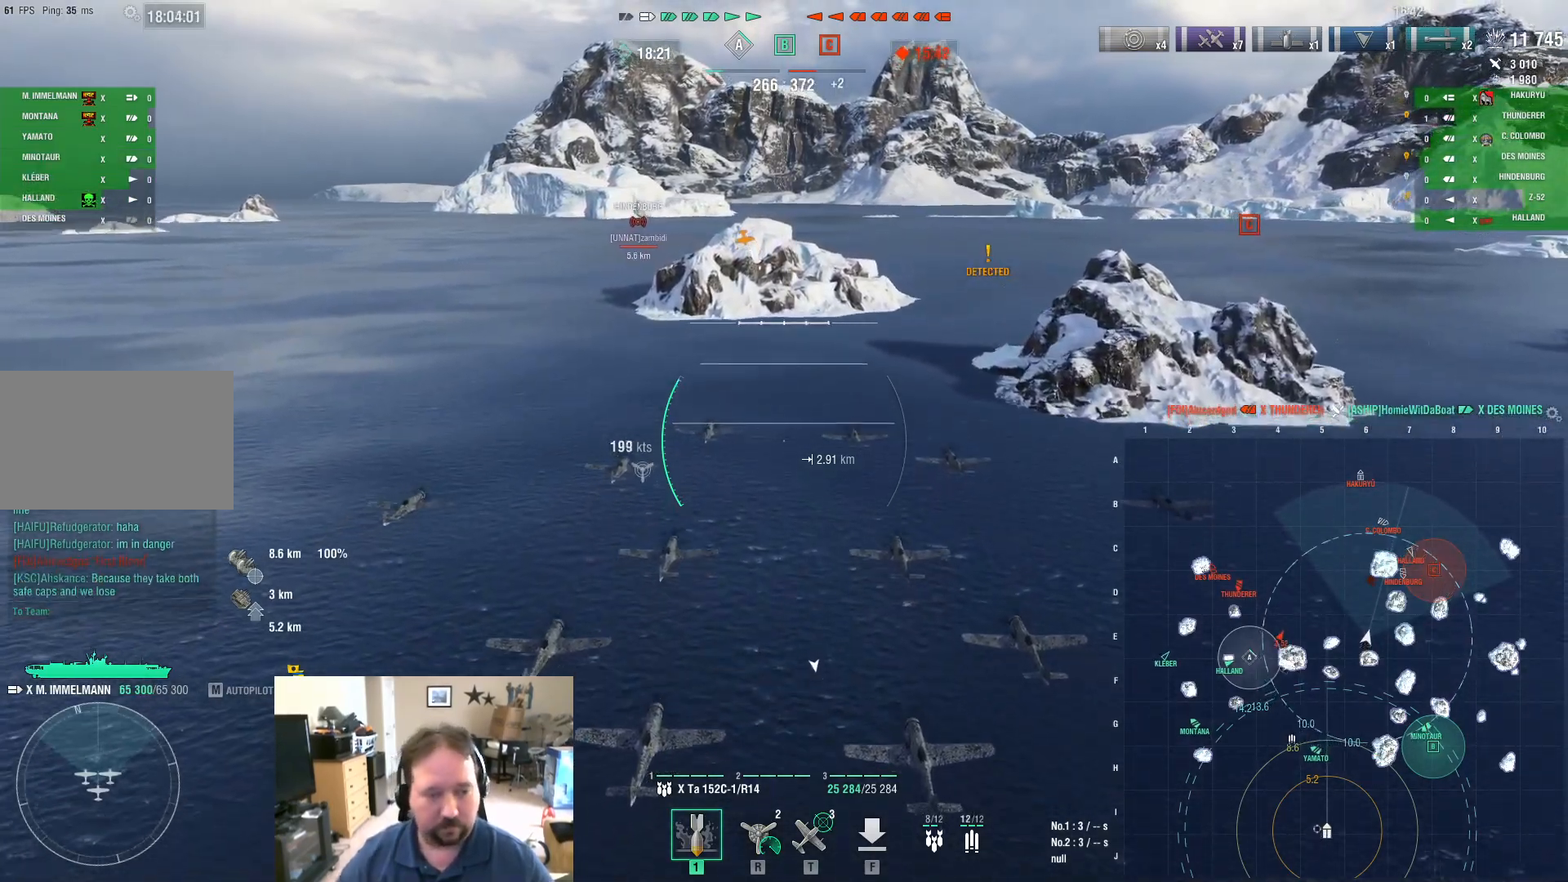
{"keys": ["w"], "mouse": [], "mouse_move": "still", "events": []}
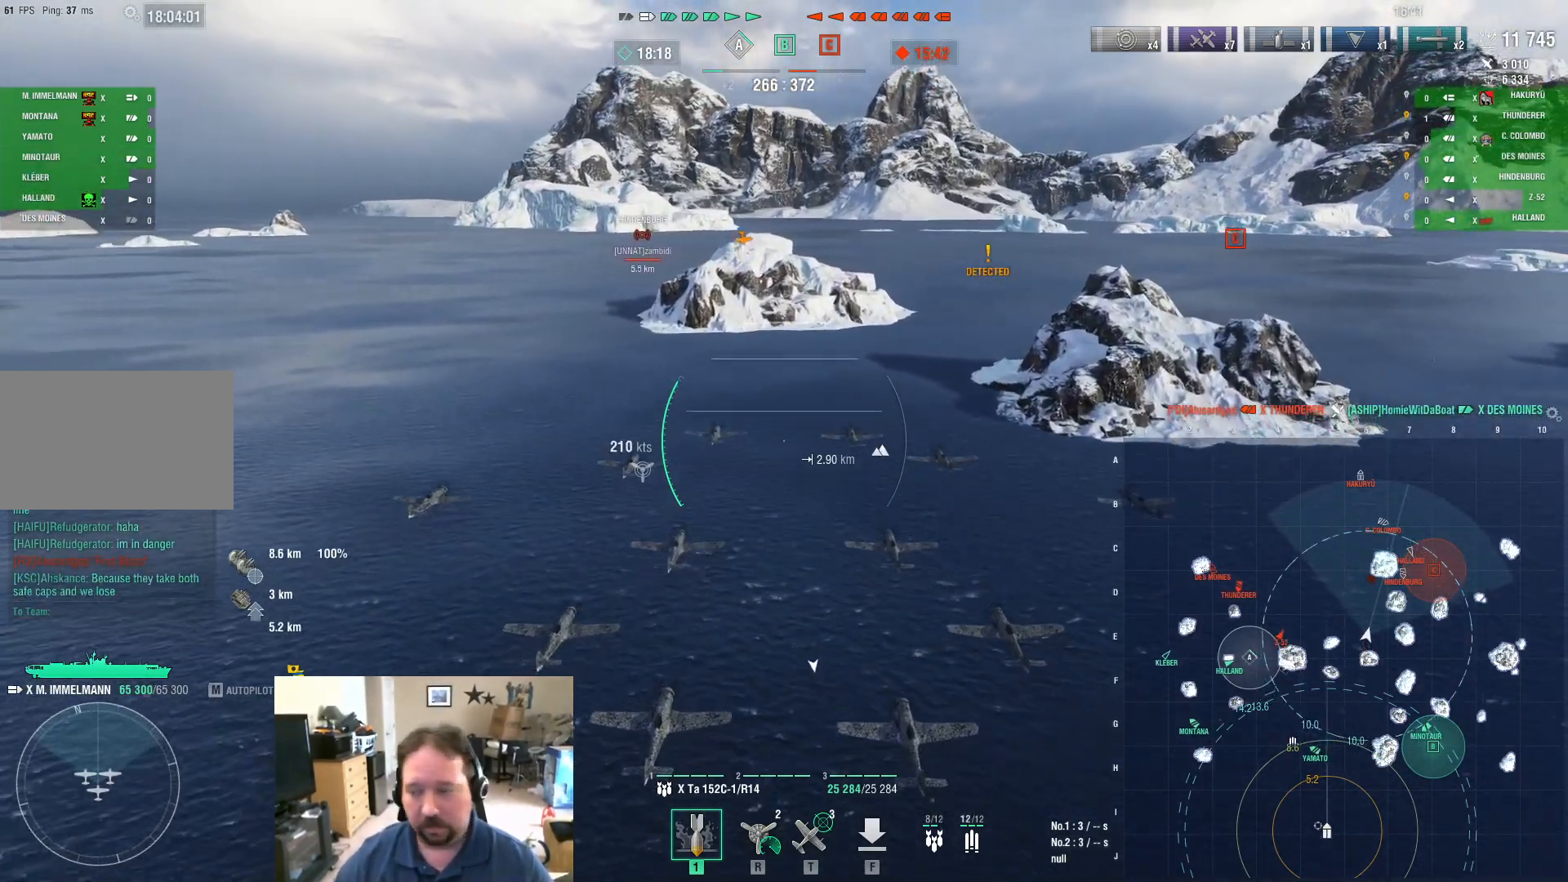
{"keys": ["a", "w"], "mouse": [], "mouse_move": "still", "events": [[250, "a", "down"]]}
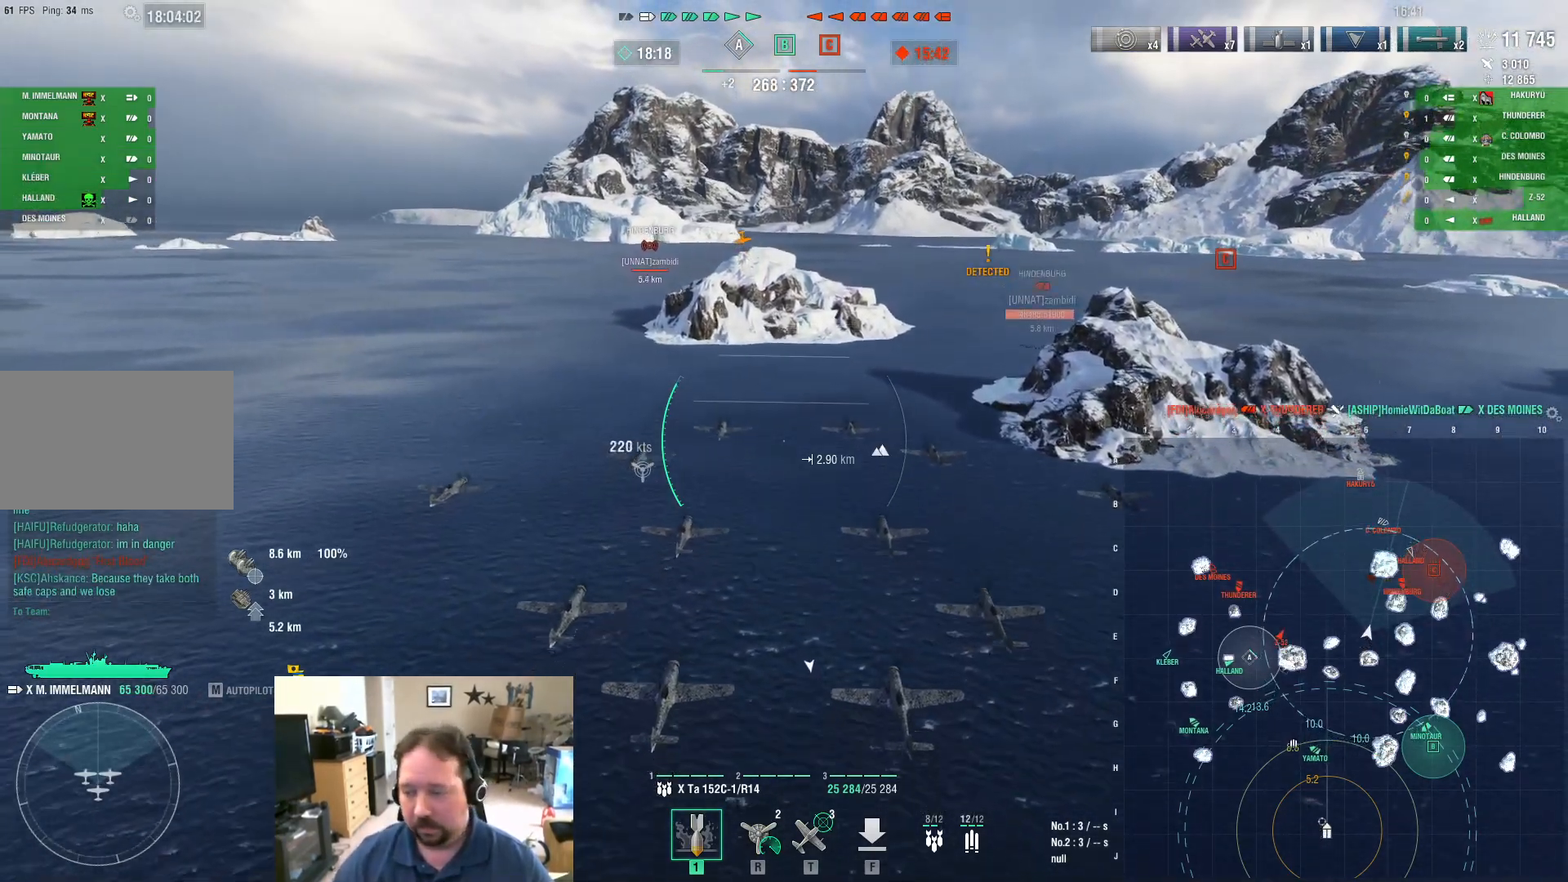
{"keys": ["a", "w"], "mouse": [], "mouse_move": "still", "events": []}
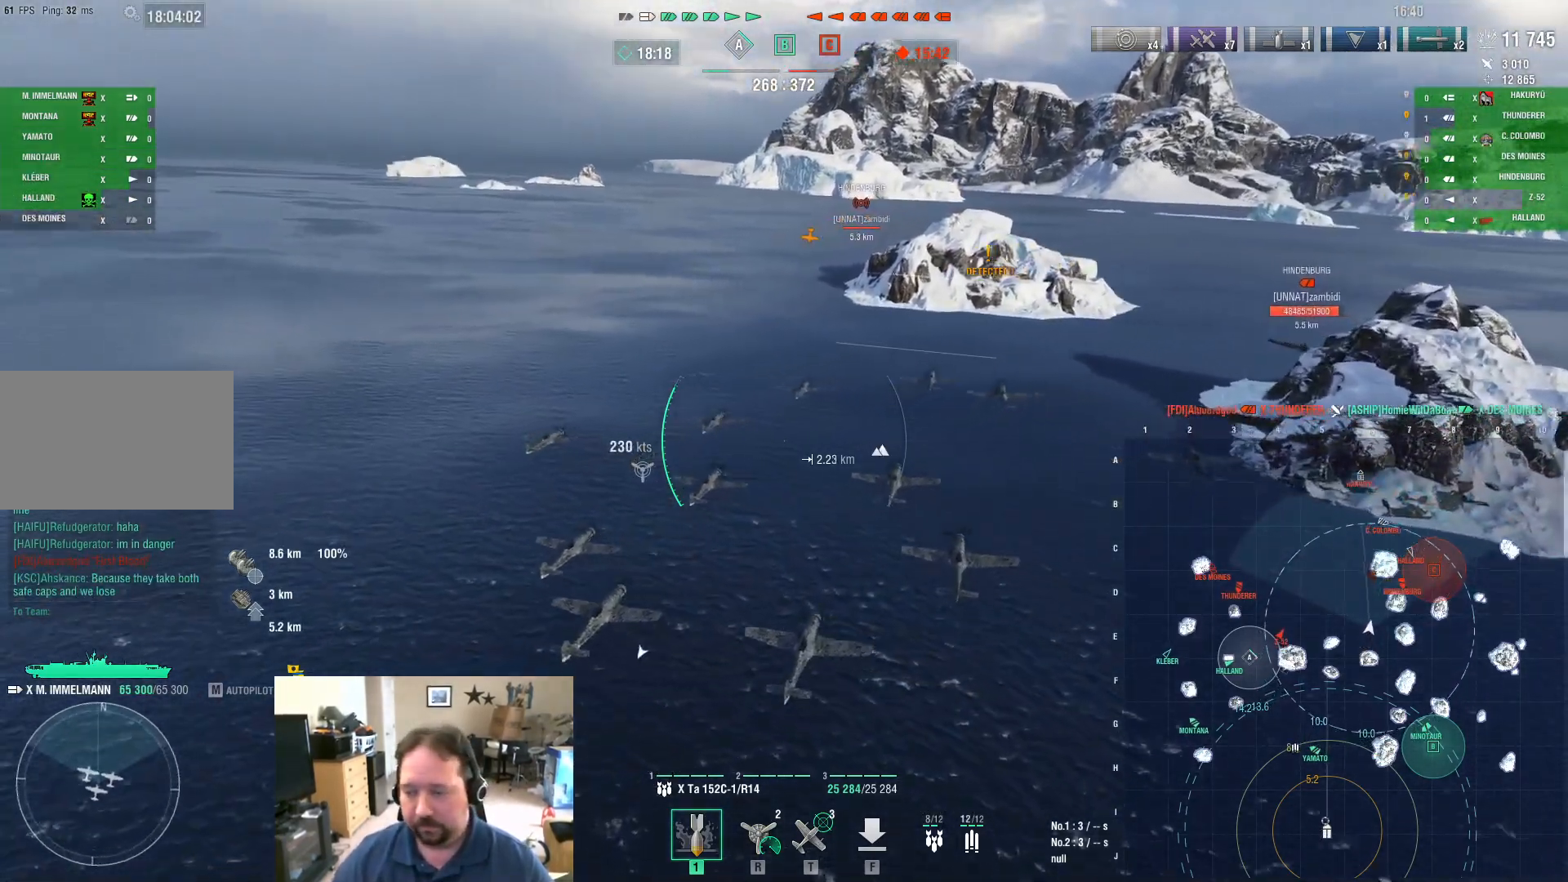
{"keys": ["a"], "mouse": [], "mouse_move": "left", "events": [[50, "w", "up"]]}
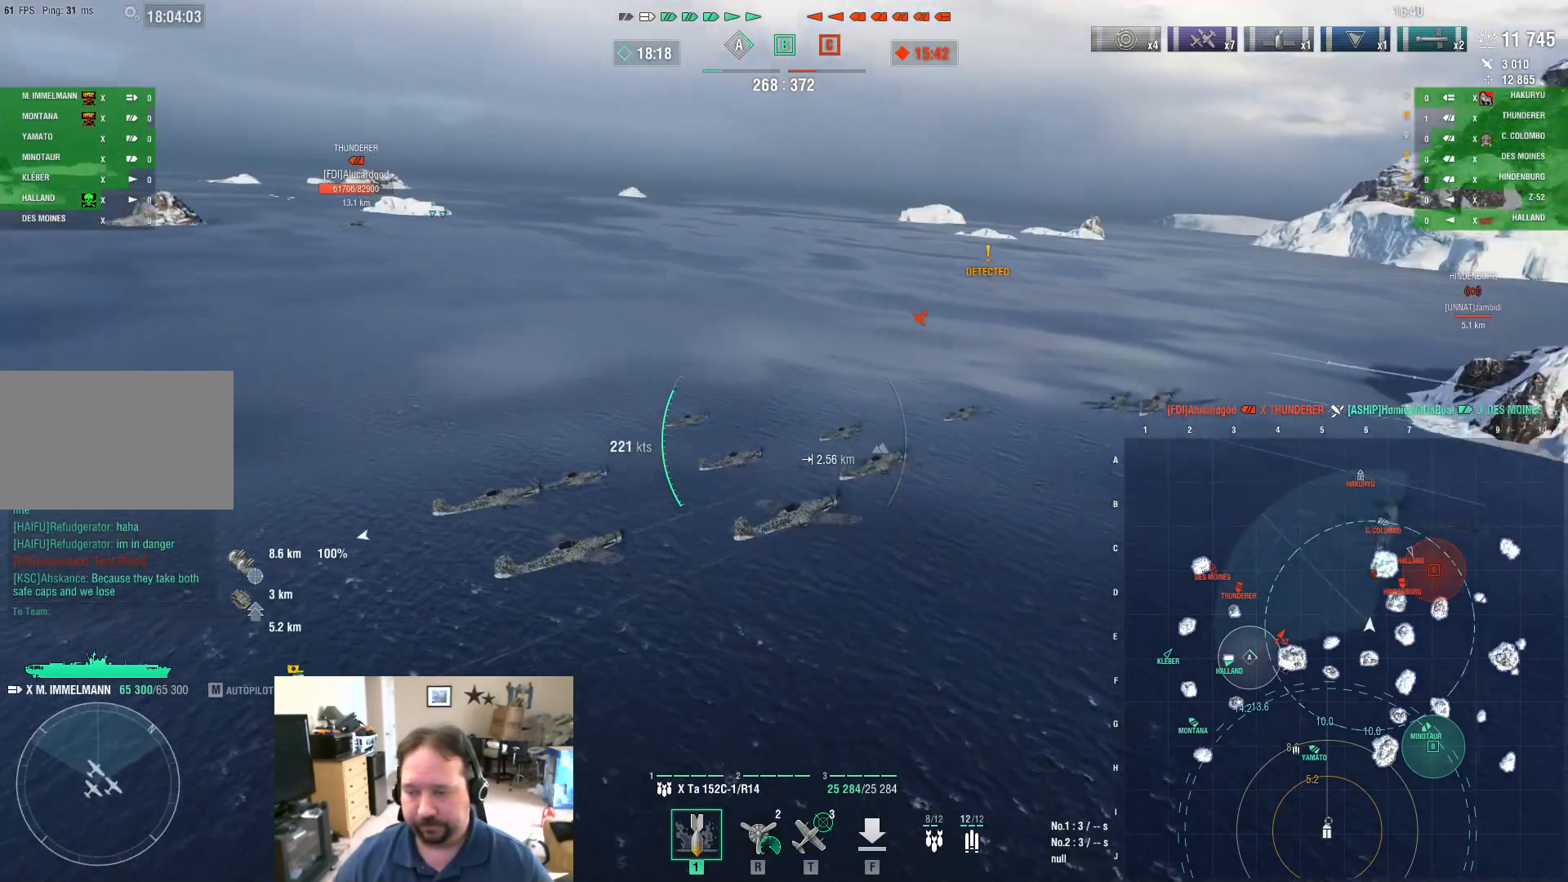
{"keys": ["a"], "mouse": [], "mouse_move": "still", "events": []}
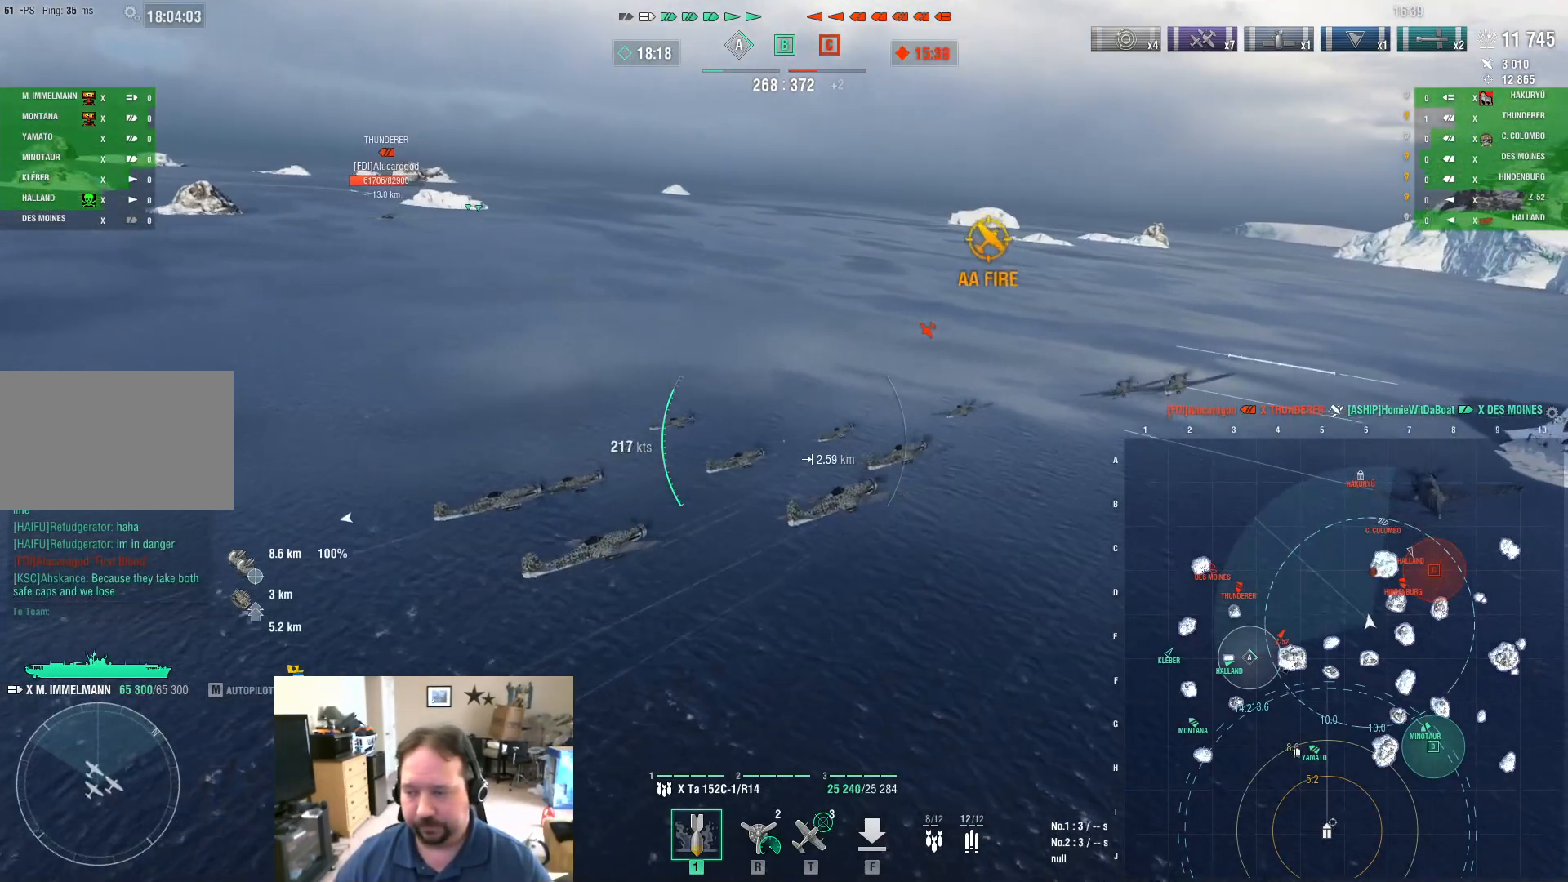
{"keys": ["a"], "mouse": [], "mouse_move": "still", "events": []}
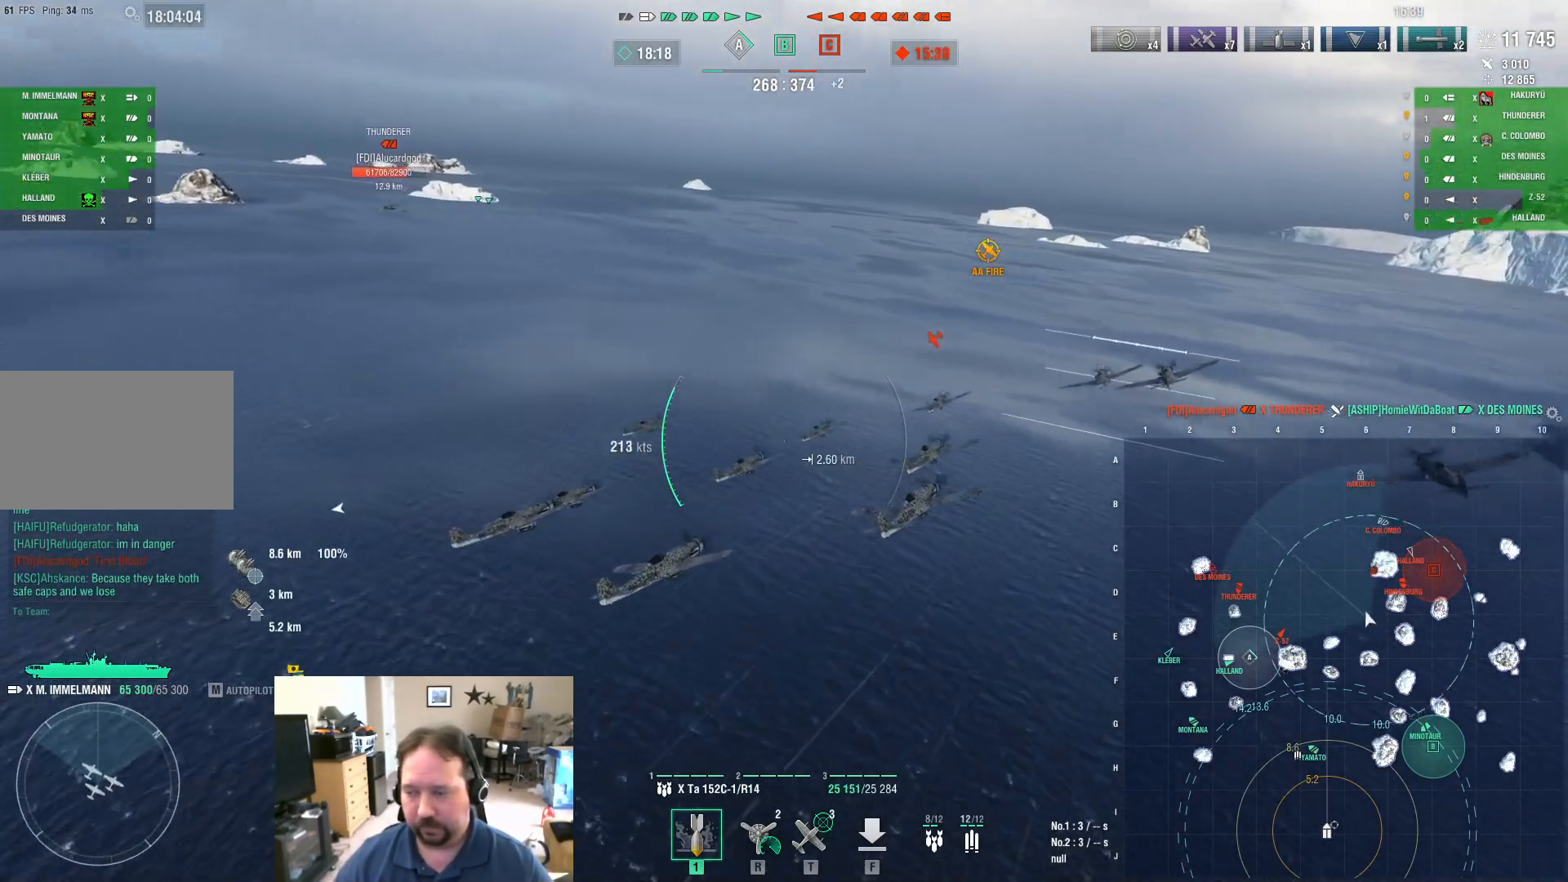
{"keys": ["a"], "mouse": [], "mouse_move": "still", "events": []}
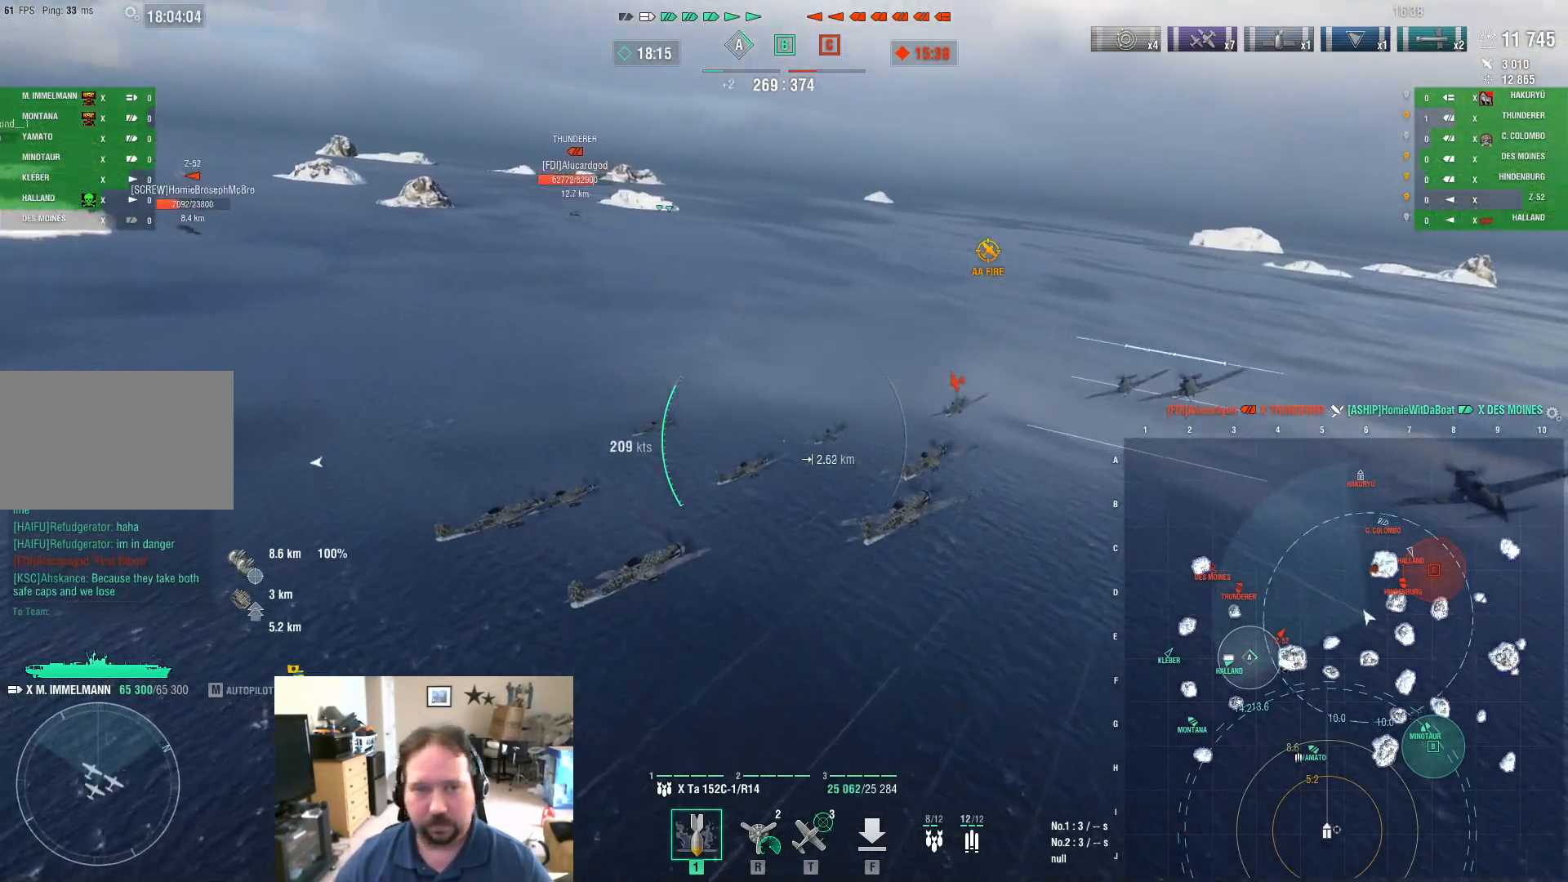
{"keys": ["a", "w"], "mouse": [], "mouse_move": "still", "events": [[116, "w", "down"]]}
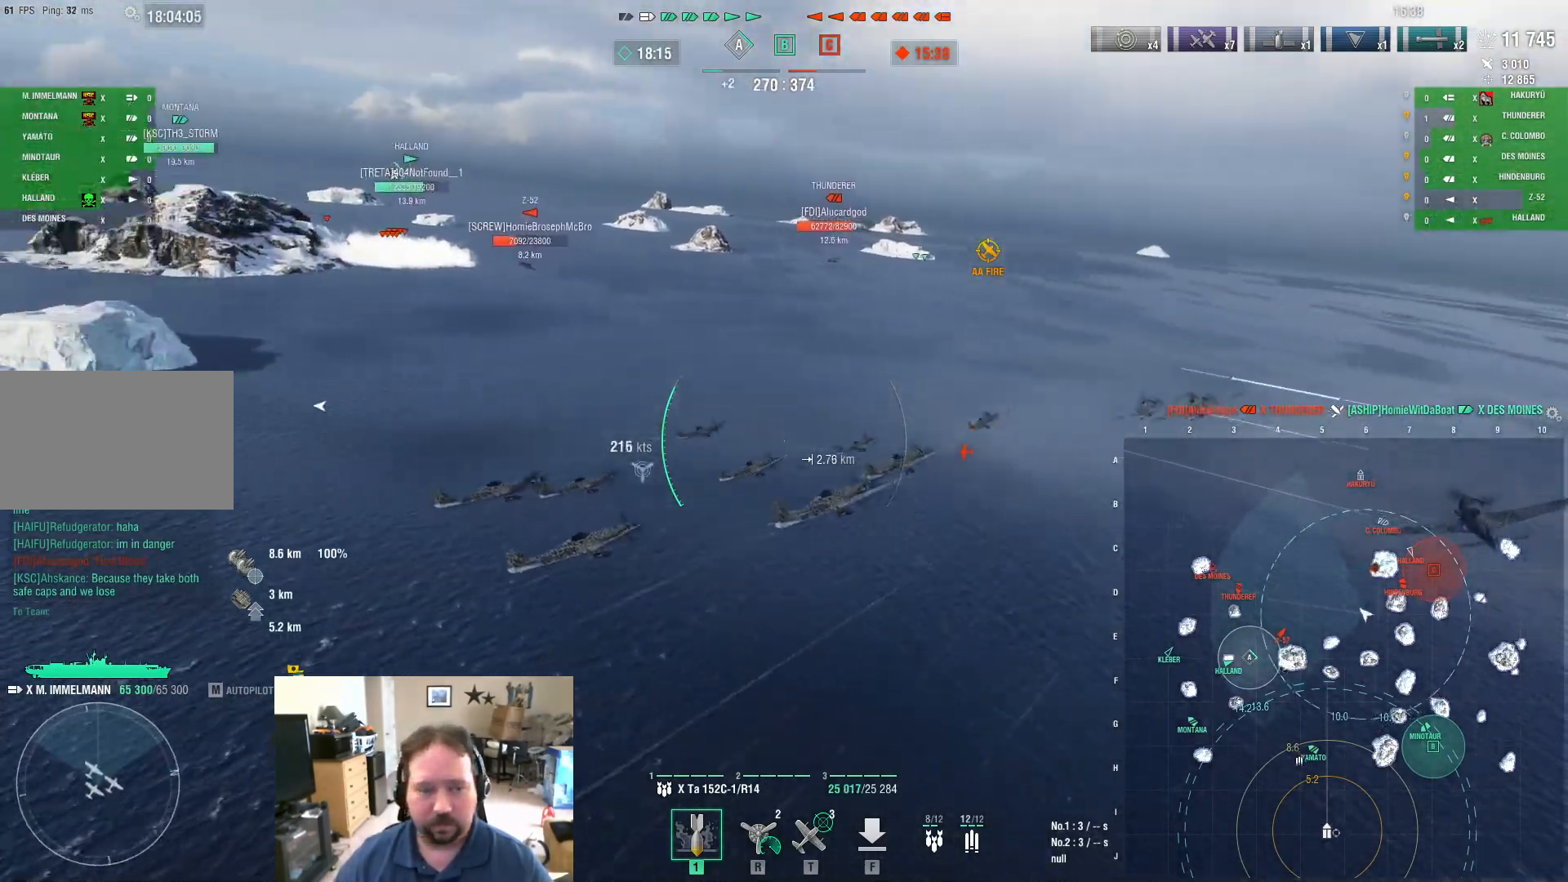
{"keys": ["a", "w"], "mouse": [], "mouse_move": "still", "events": []}
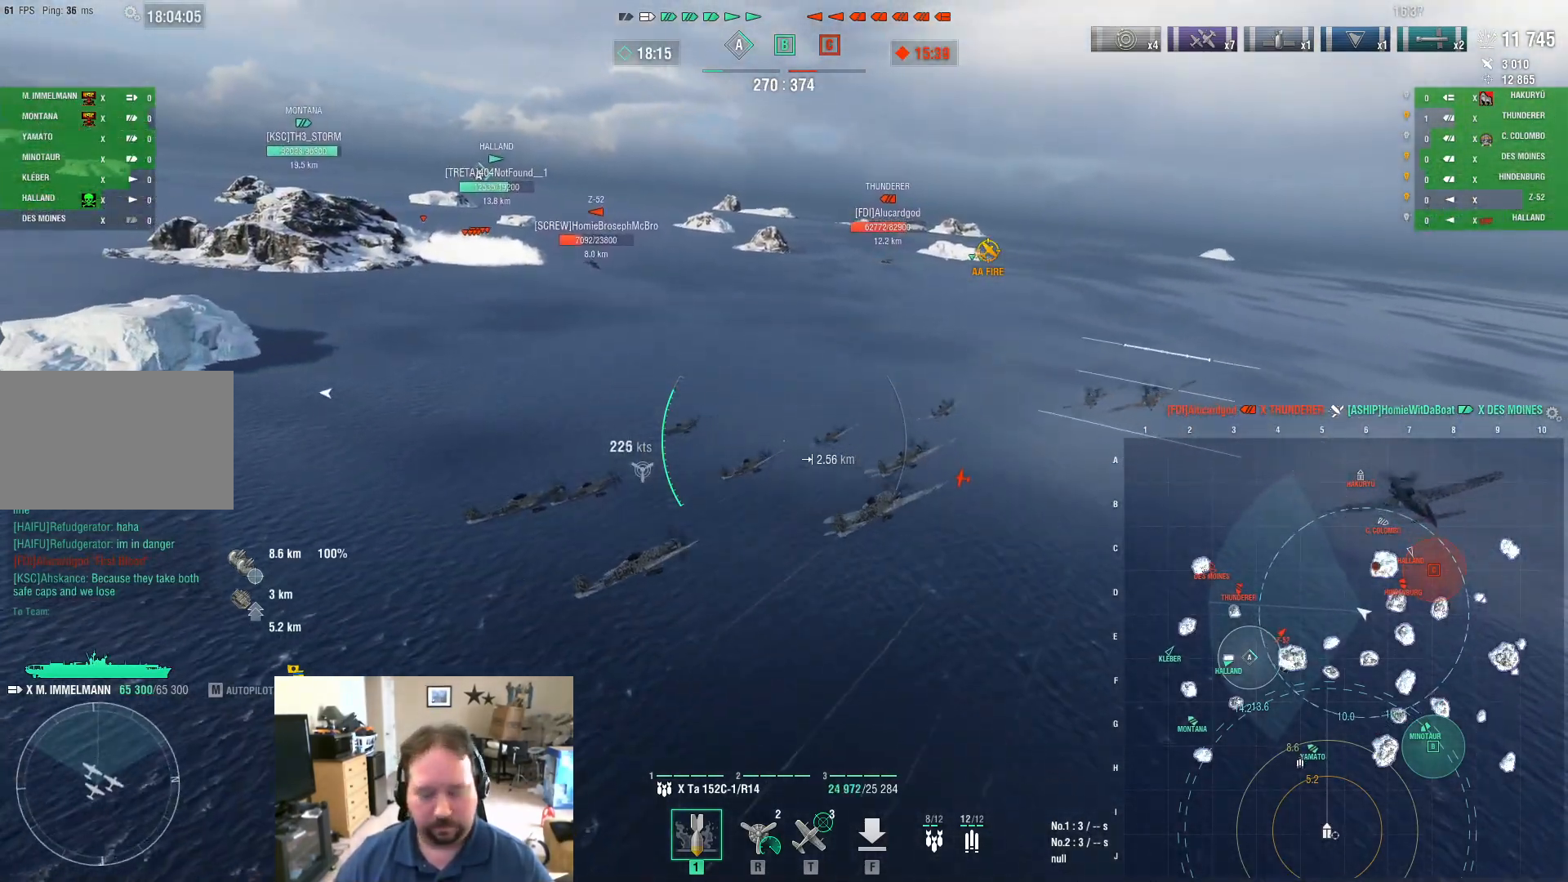
{"keys": ["a", "w"], "mouse": [], "mouse_move": "still", "events": []}
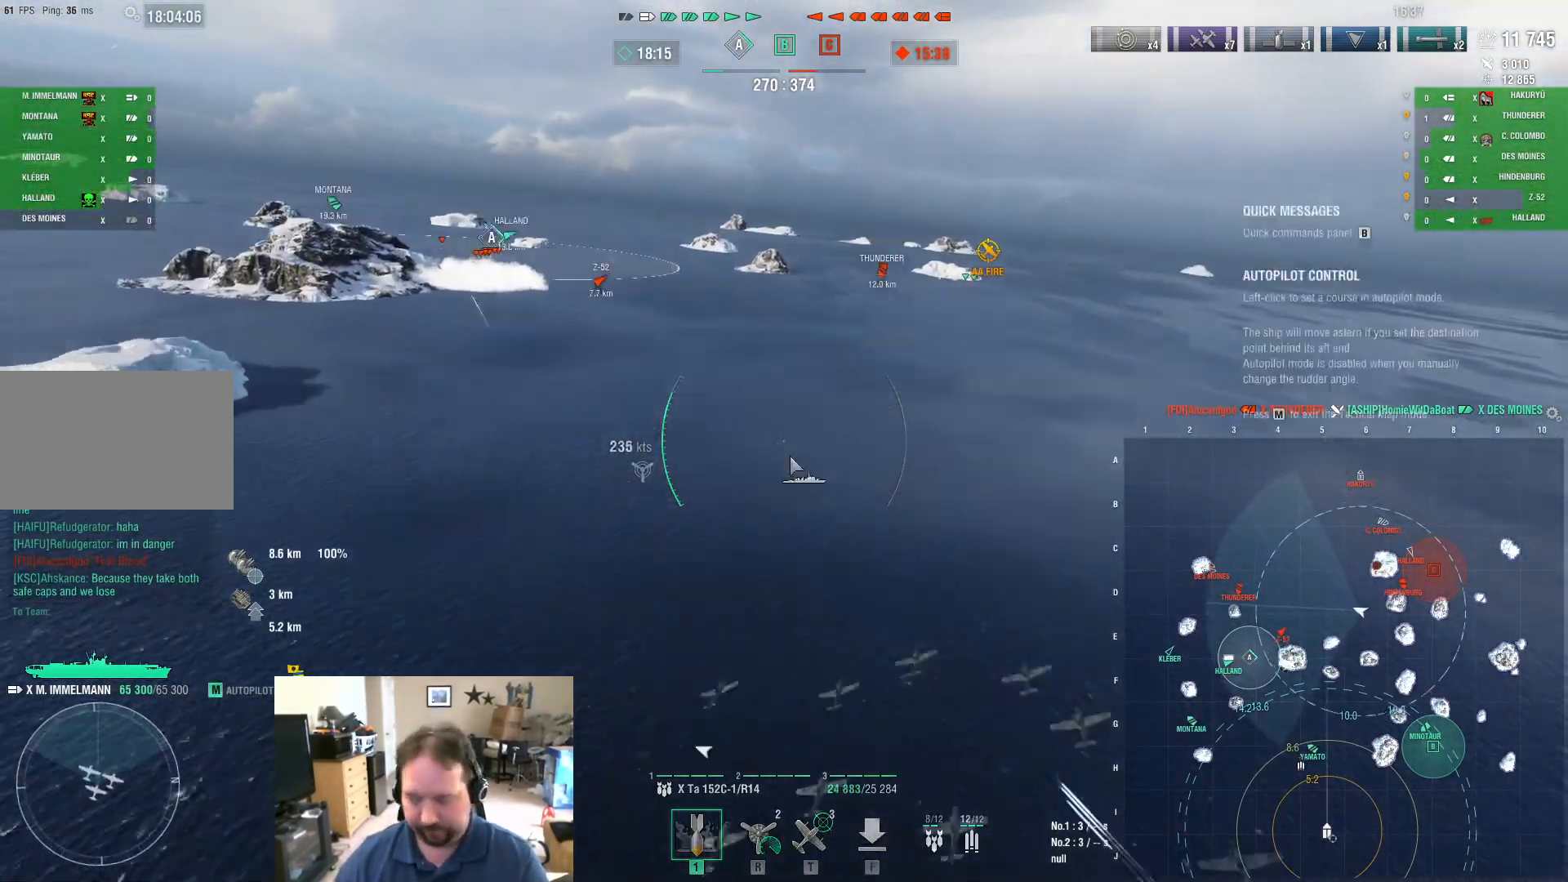
{"keys": ["a", "w"], "mouse": [], "mouse_move": "down-left", "events": []}
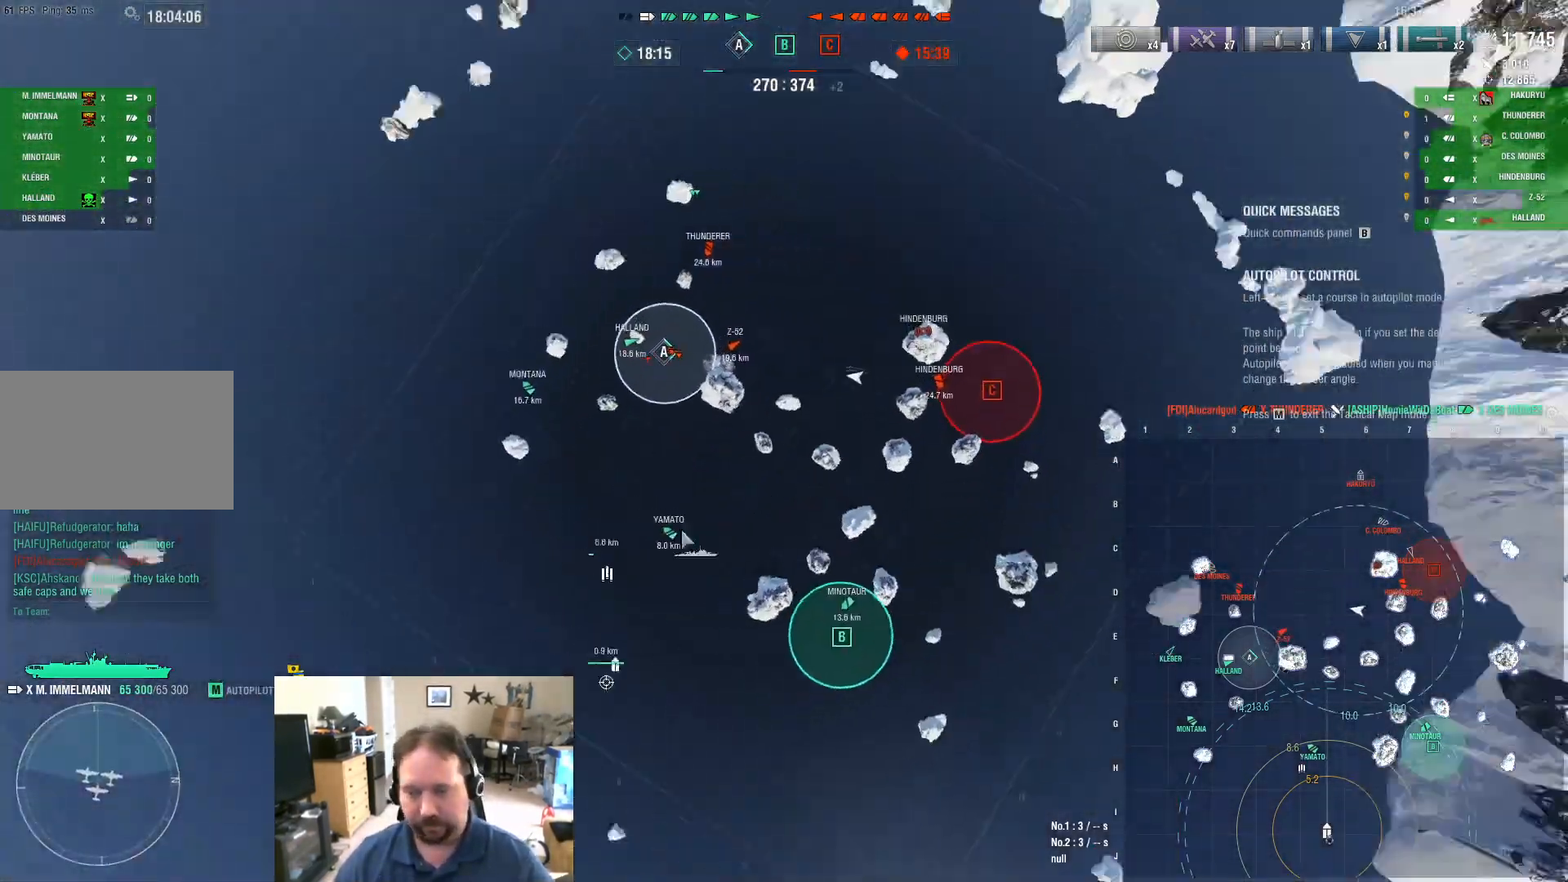
{"keys": [], "mouse": [], "mouse_move": "up-left", "events": [[83, "w", "up"], [133, "a", "up"]]}
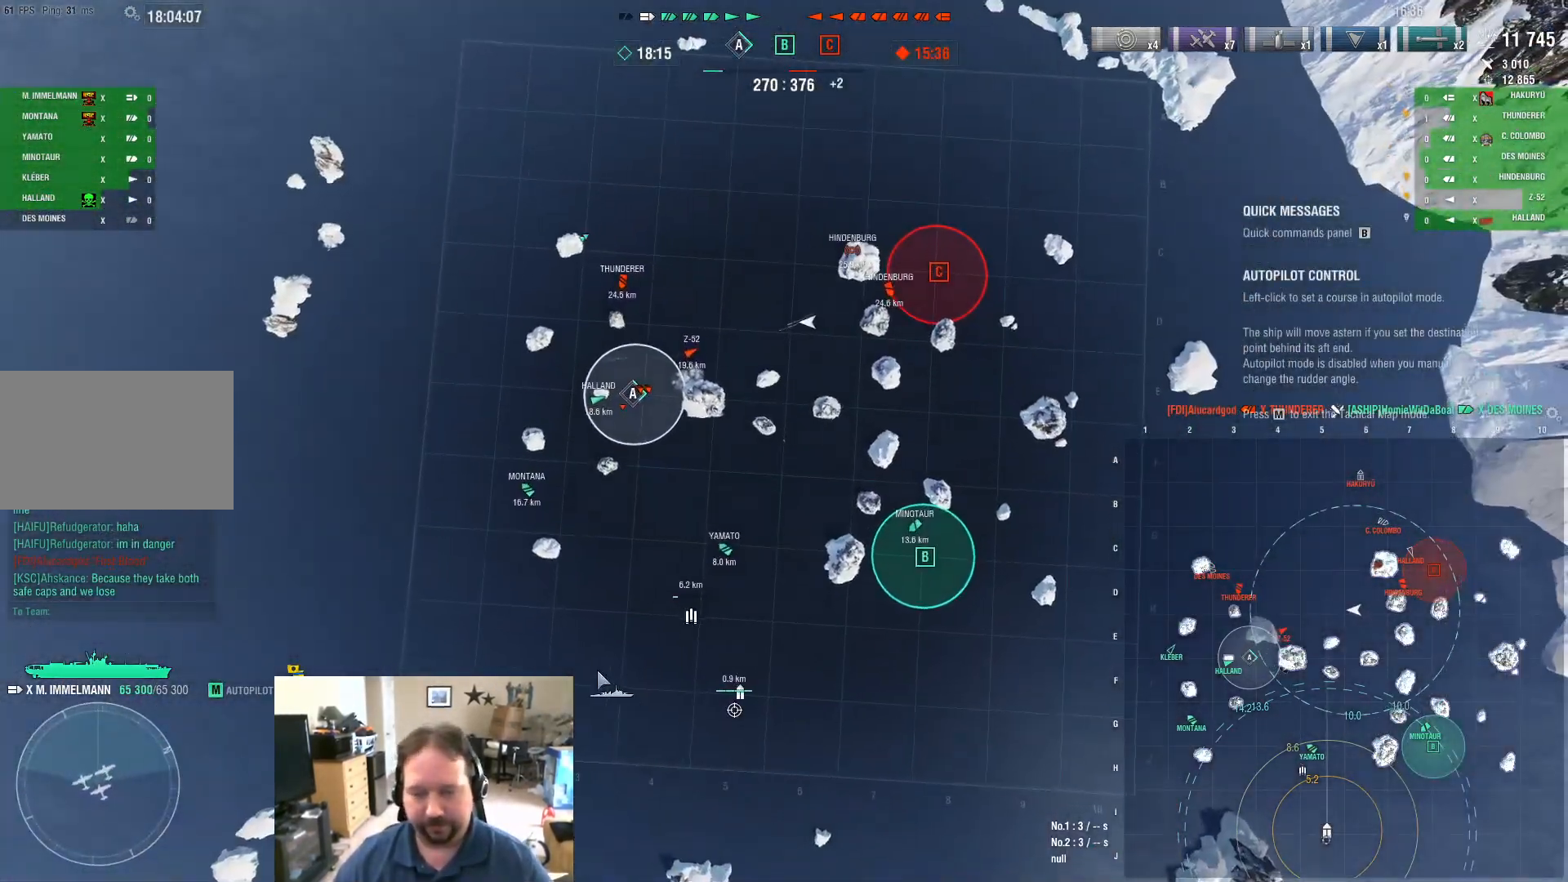
{"keys": [], "mouse": [], "mouse_move": "still", "events": [[234, "mouse_left", "down"], [367, "mouse_left", "up"]]}
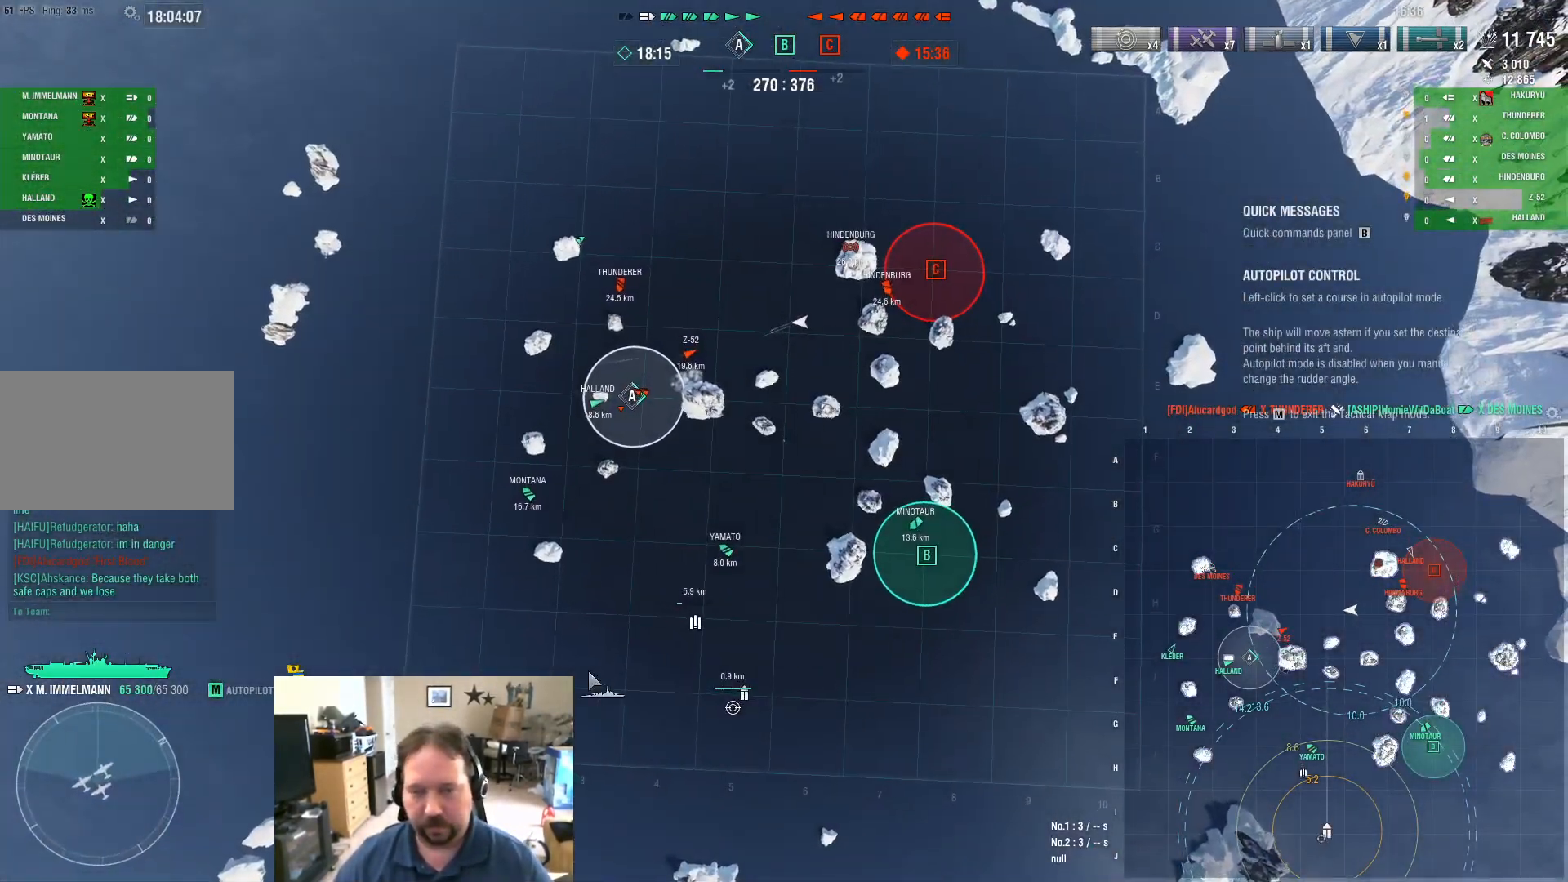
{"keys": ["a"], "mouse": [], "mouse_move": "left", "events": [[300, "a", "down"]]}
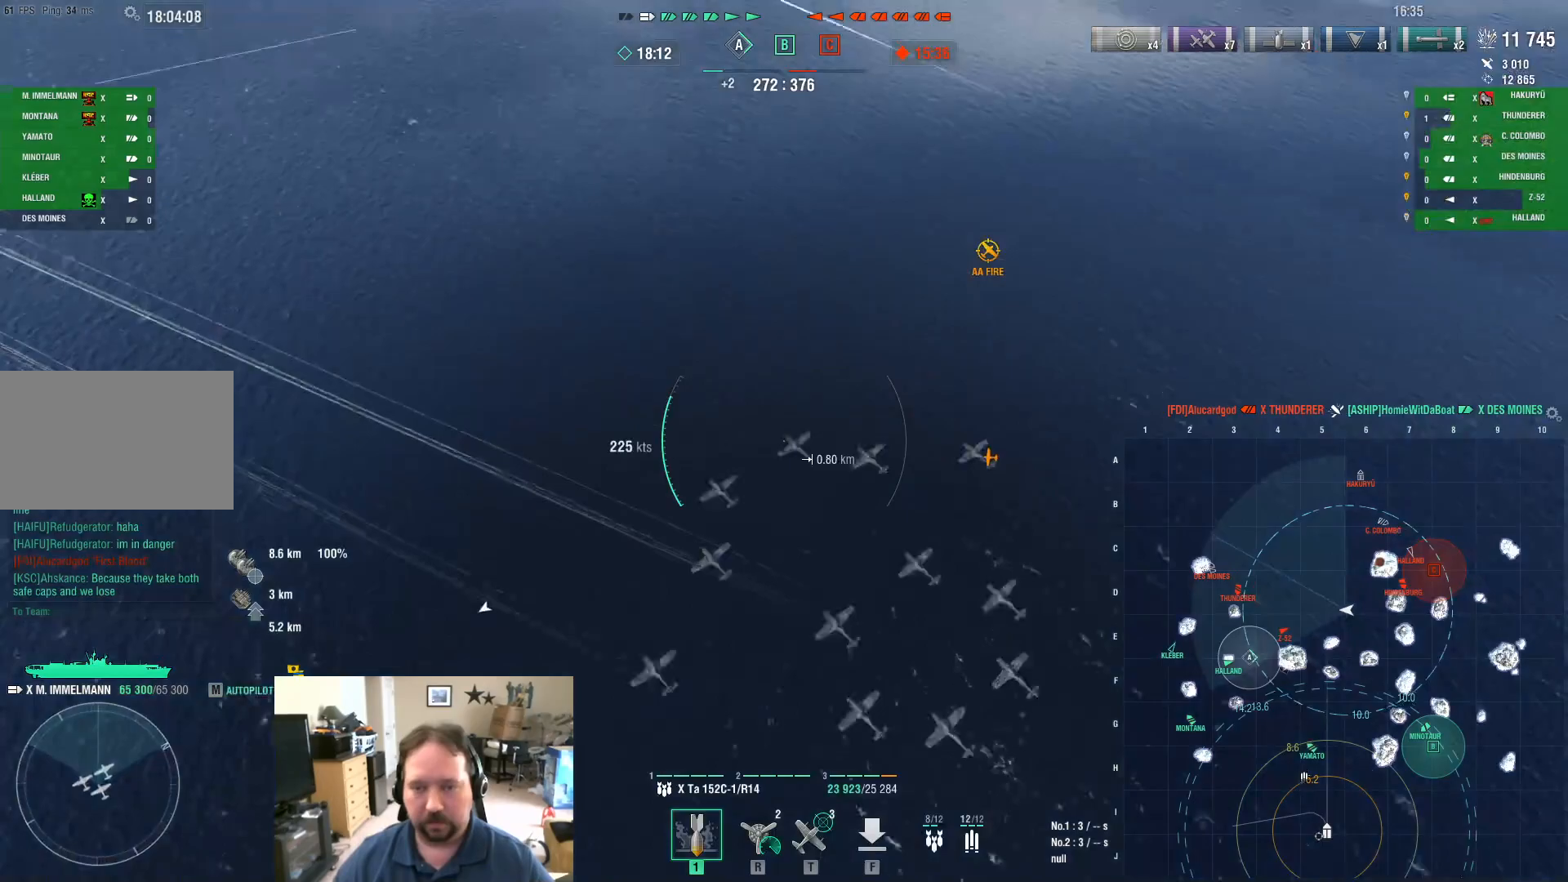
{"keys": [], "mouse": [], "mouse_move": "up", "events": [[134, "a", "up"]]}
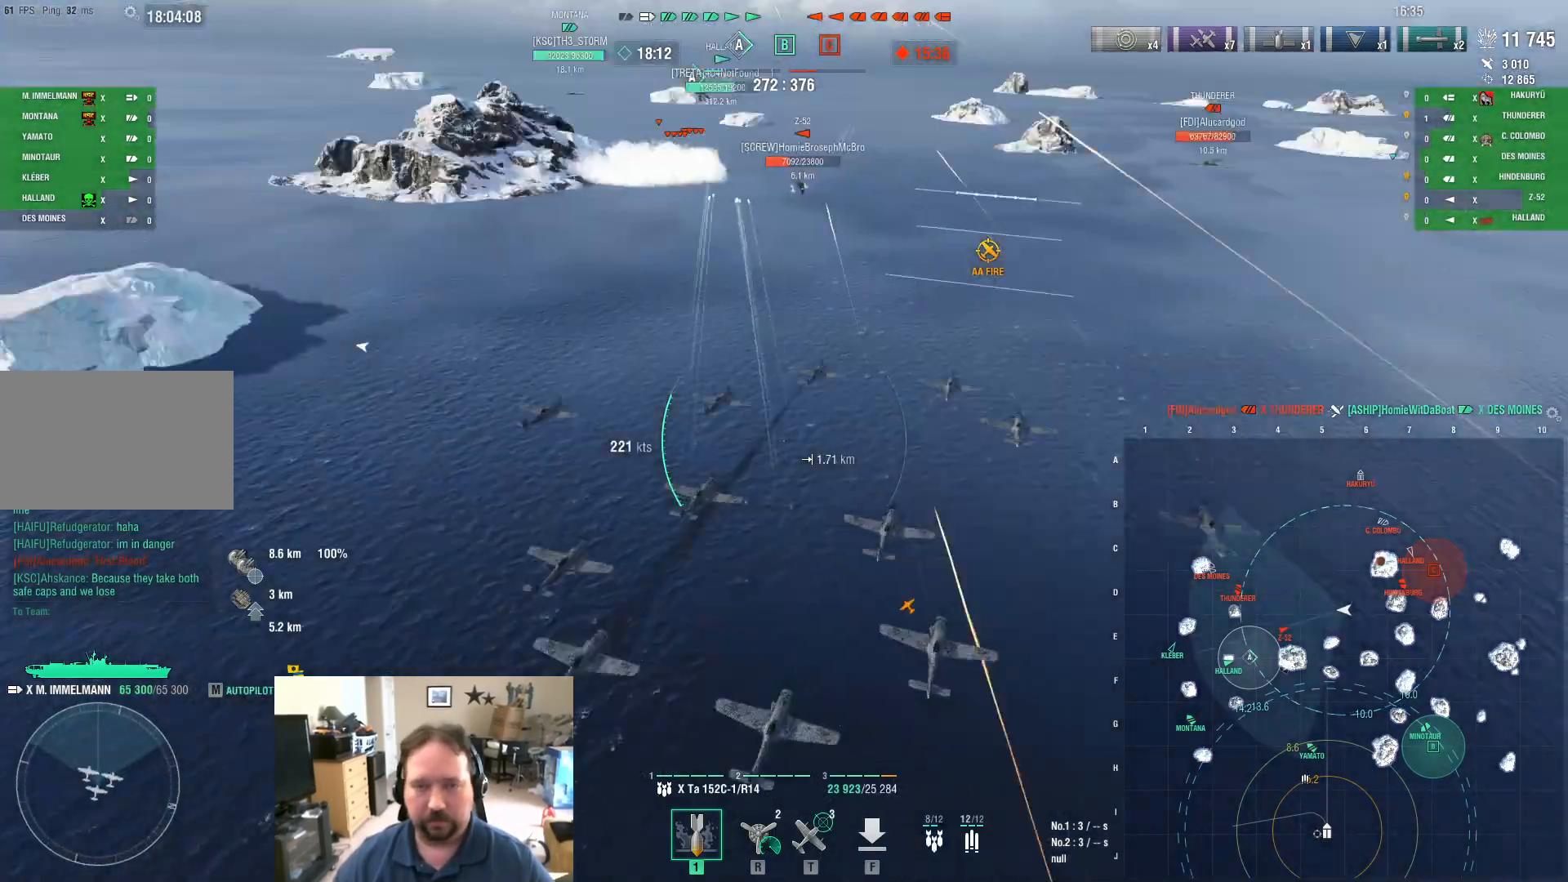
{"keys": [], "mouse": [], "mouse_move": "right", "events": [[133, "s", "down"], [333, "mouse_left", "down"], [383, "s", "up"], [433, "mouse_left", "up"]]}
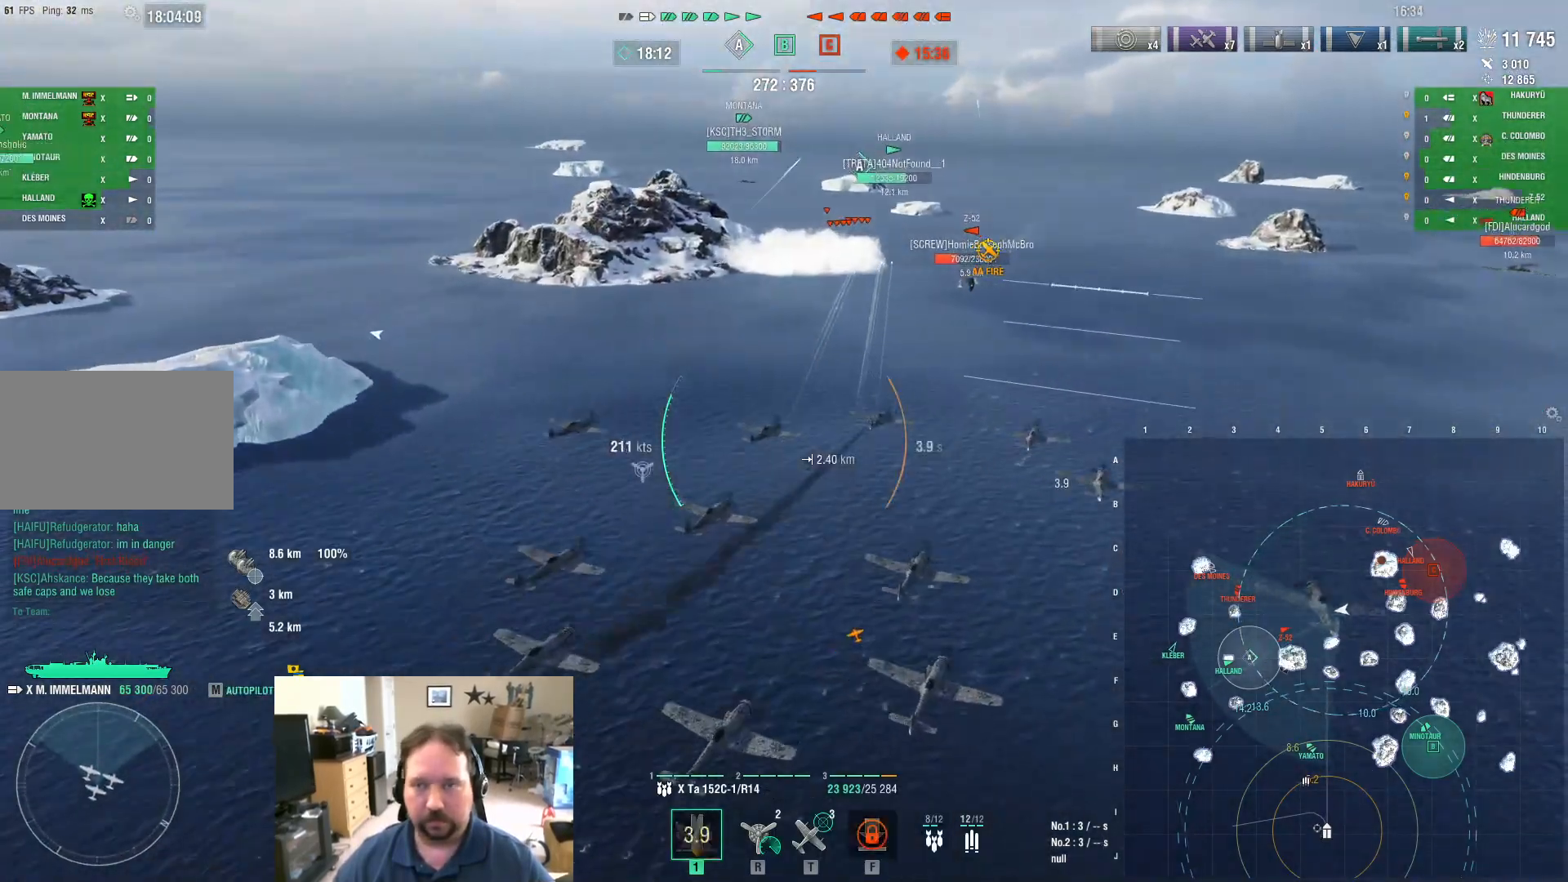
{"keys": [], "mouse": [], "mouse_move": "still", "events": []}
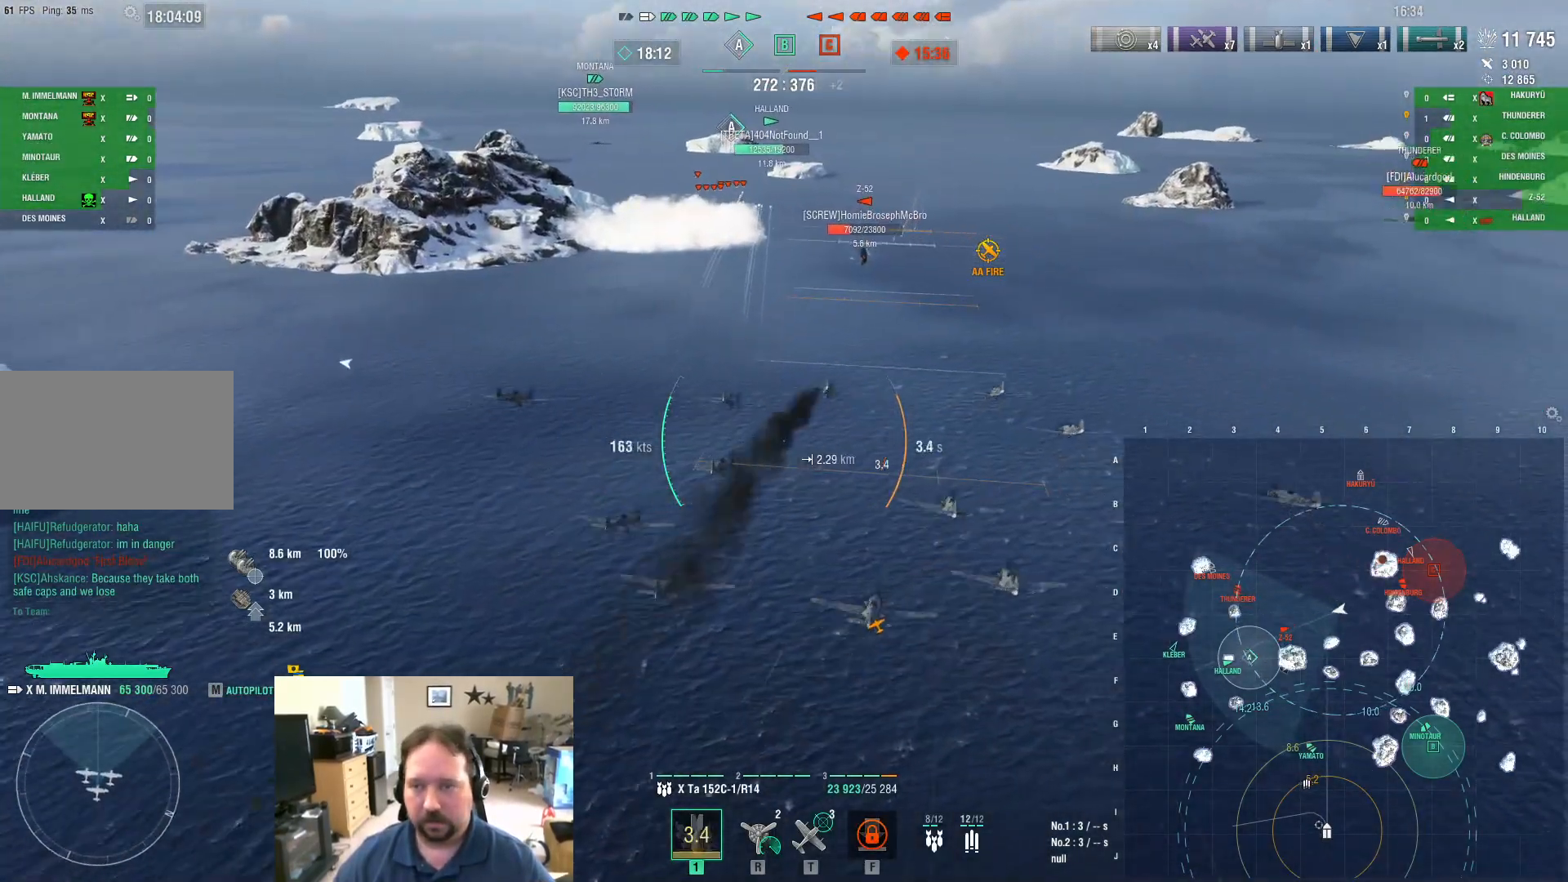
{"keys": [], "mouse": [], "mouse_move": "still", "events": []}
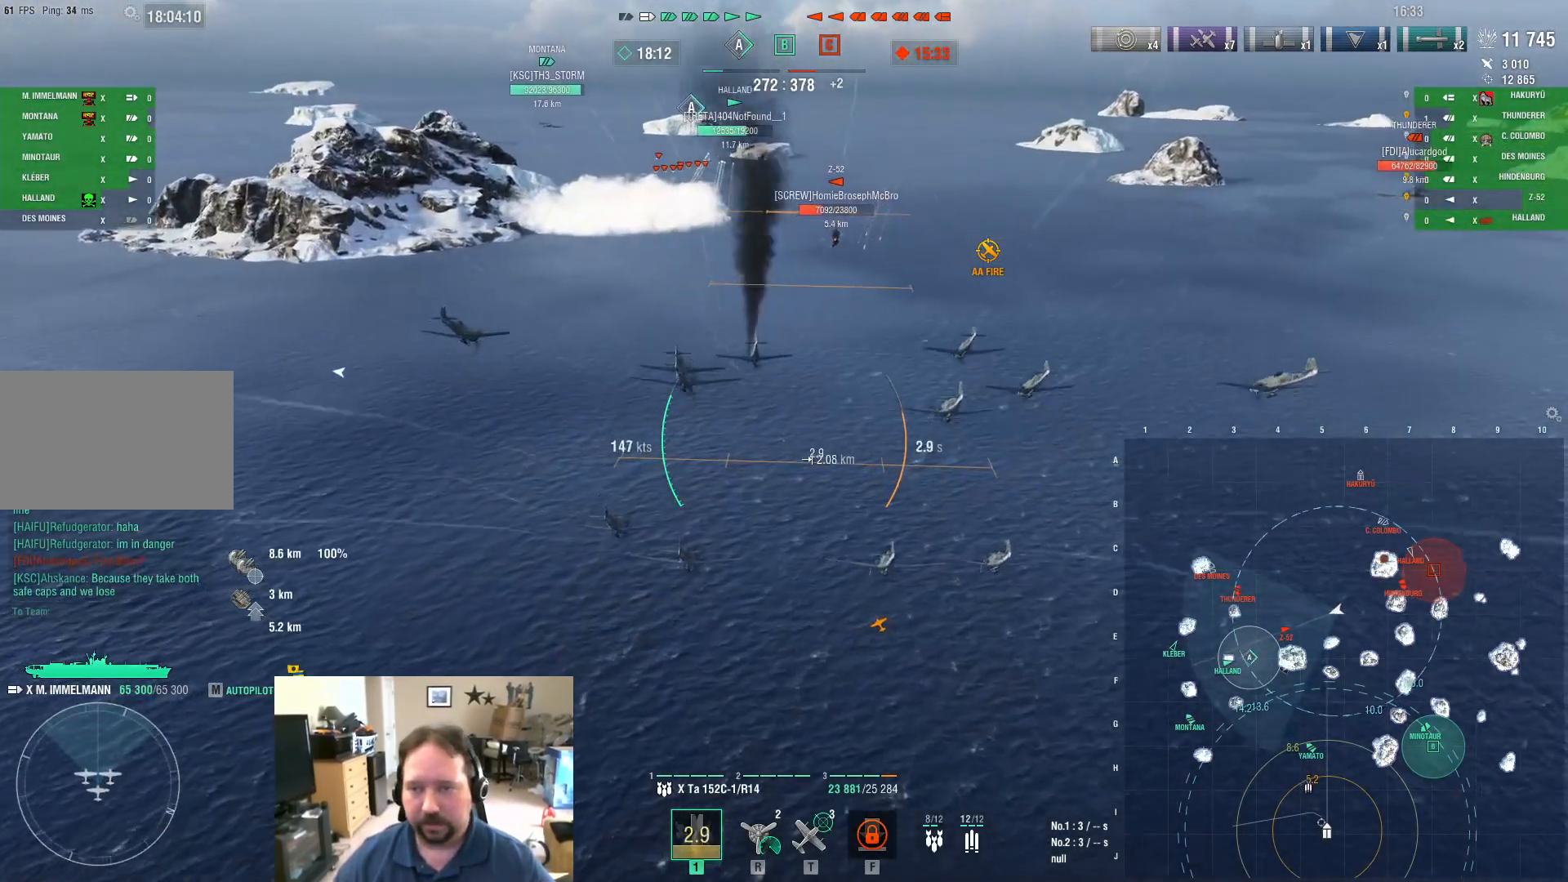
{"keys": [], "mouse": [], "mouse_move": "still", "events": []}
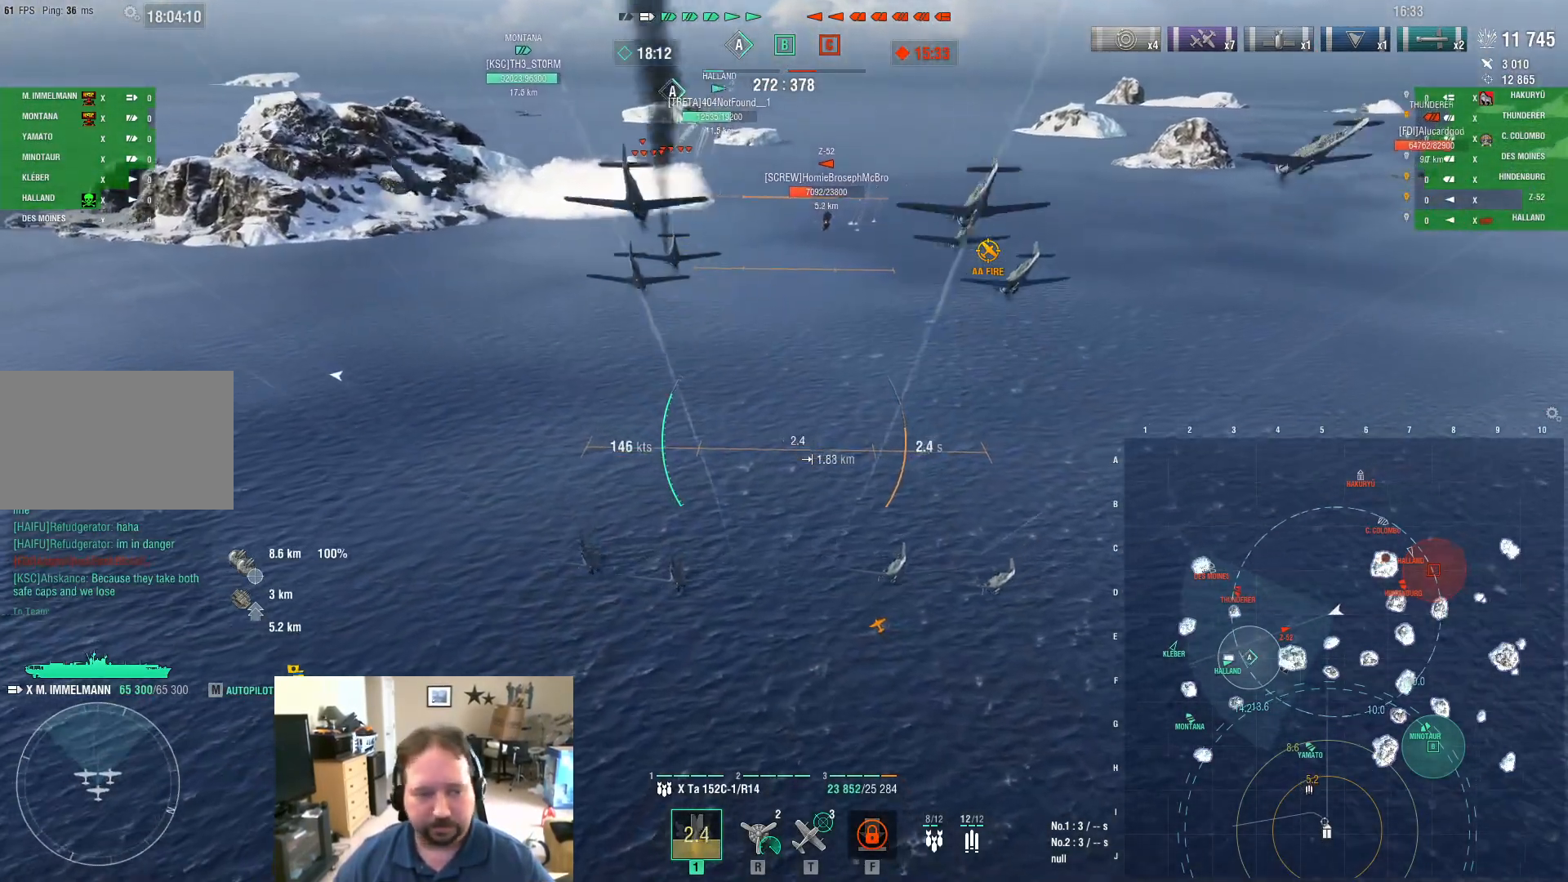
{"keys": [], "mouse": [], "mouse_move": "still", "events": []}
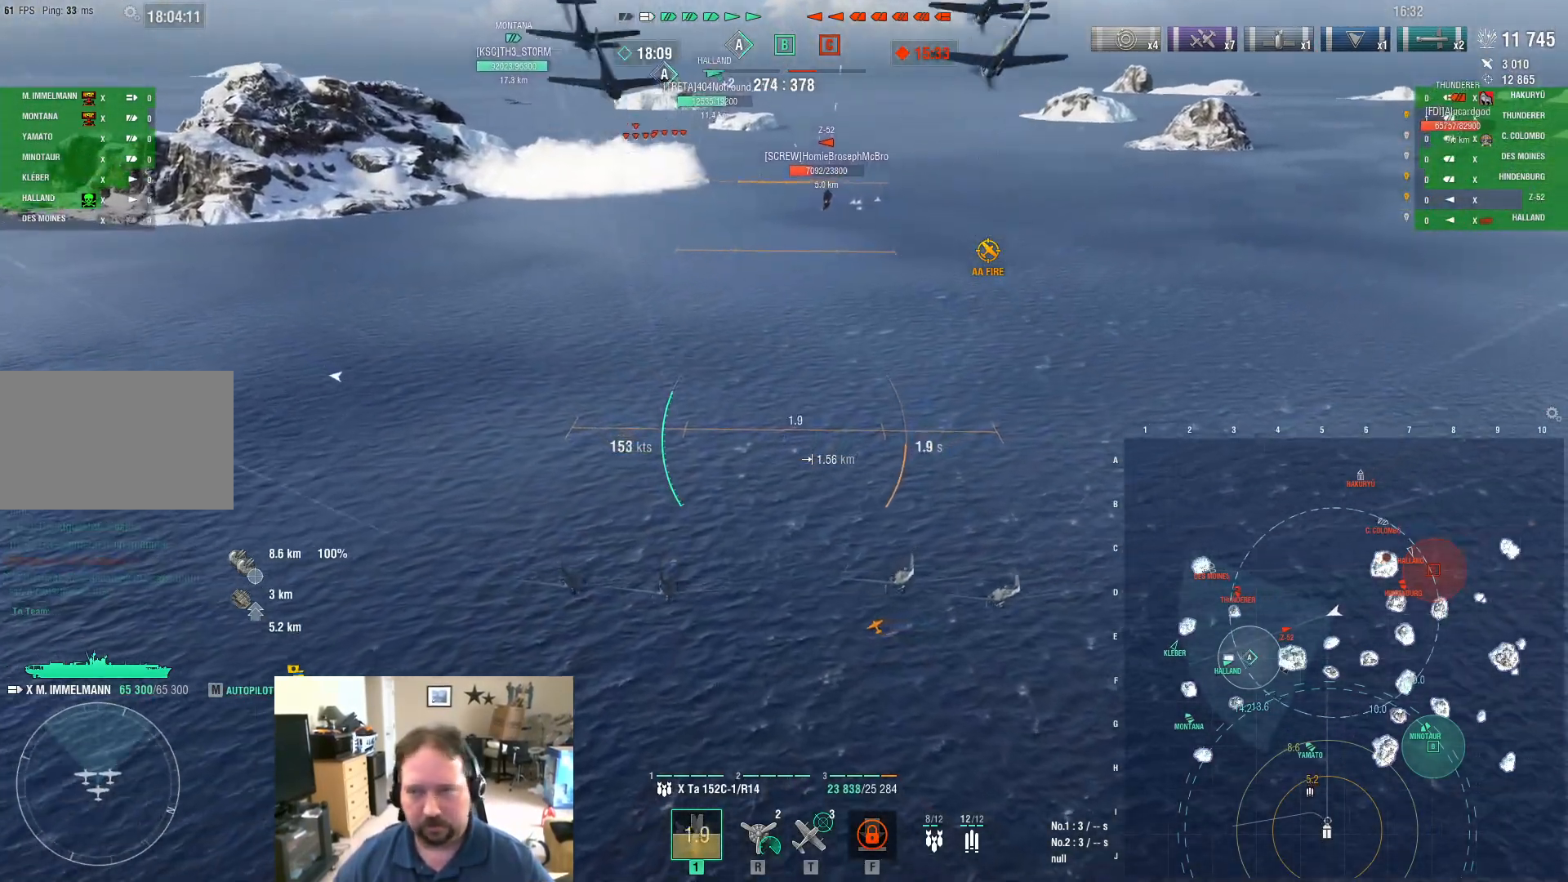
{"keys": [], "mouse": [], "mouse_move": "still", "events": []}
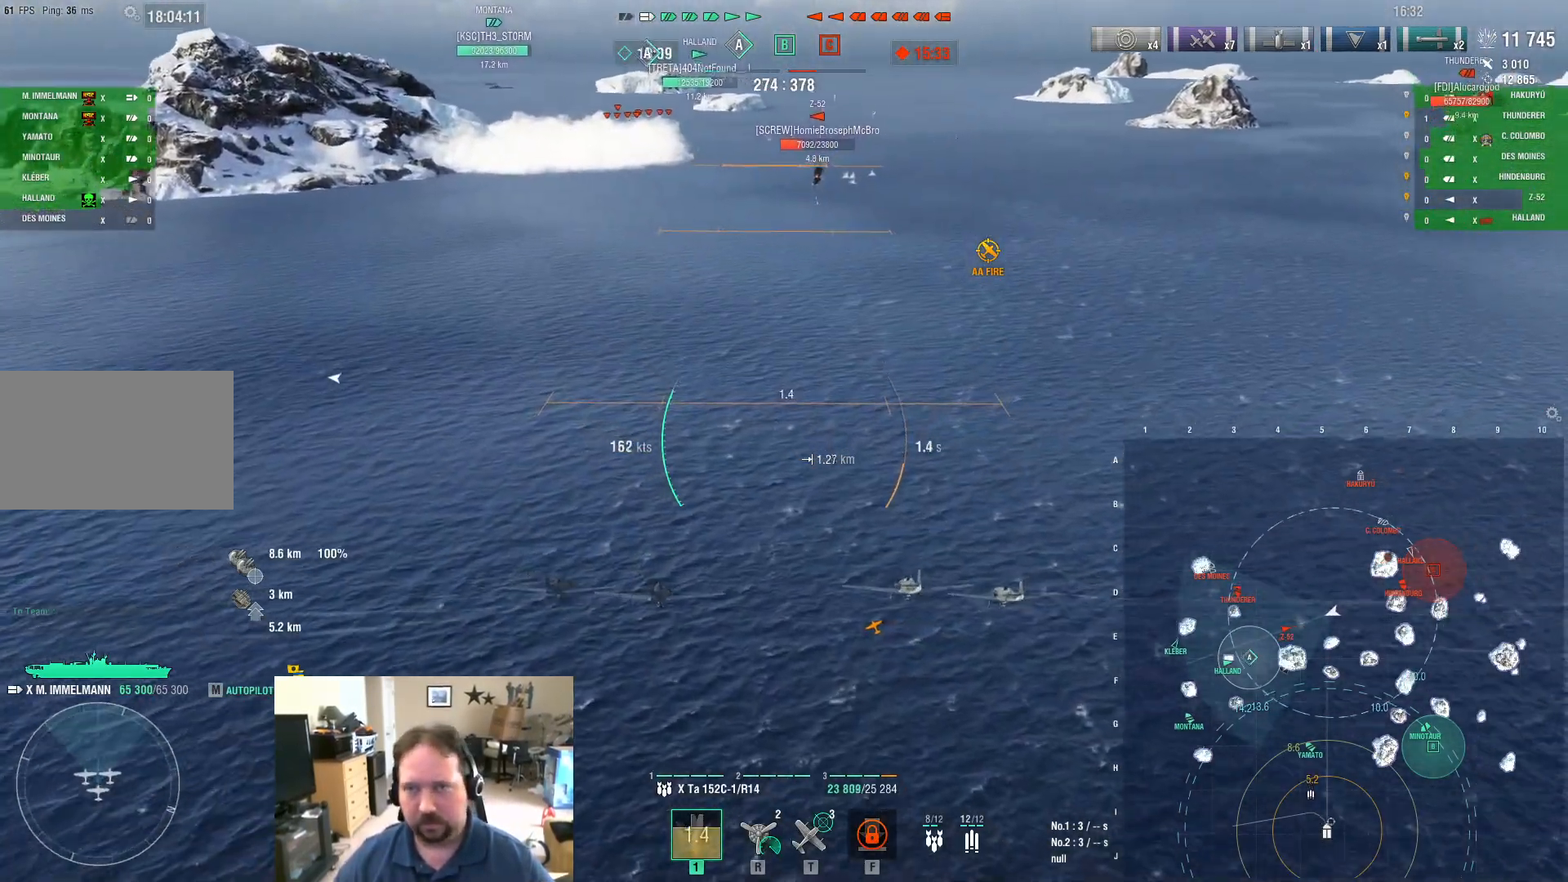
{"keys": [], "mouse": [], "mouse_move": "still", "events": []}
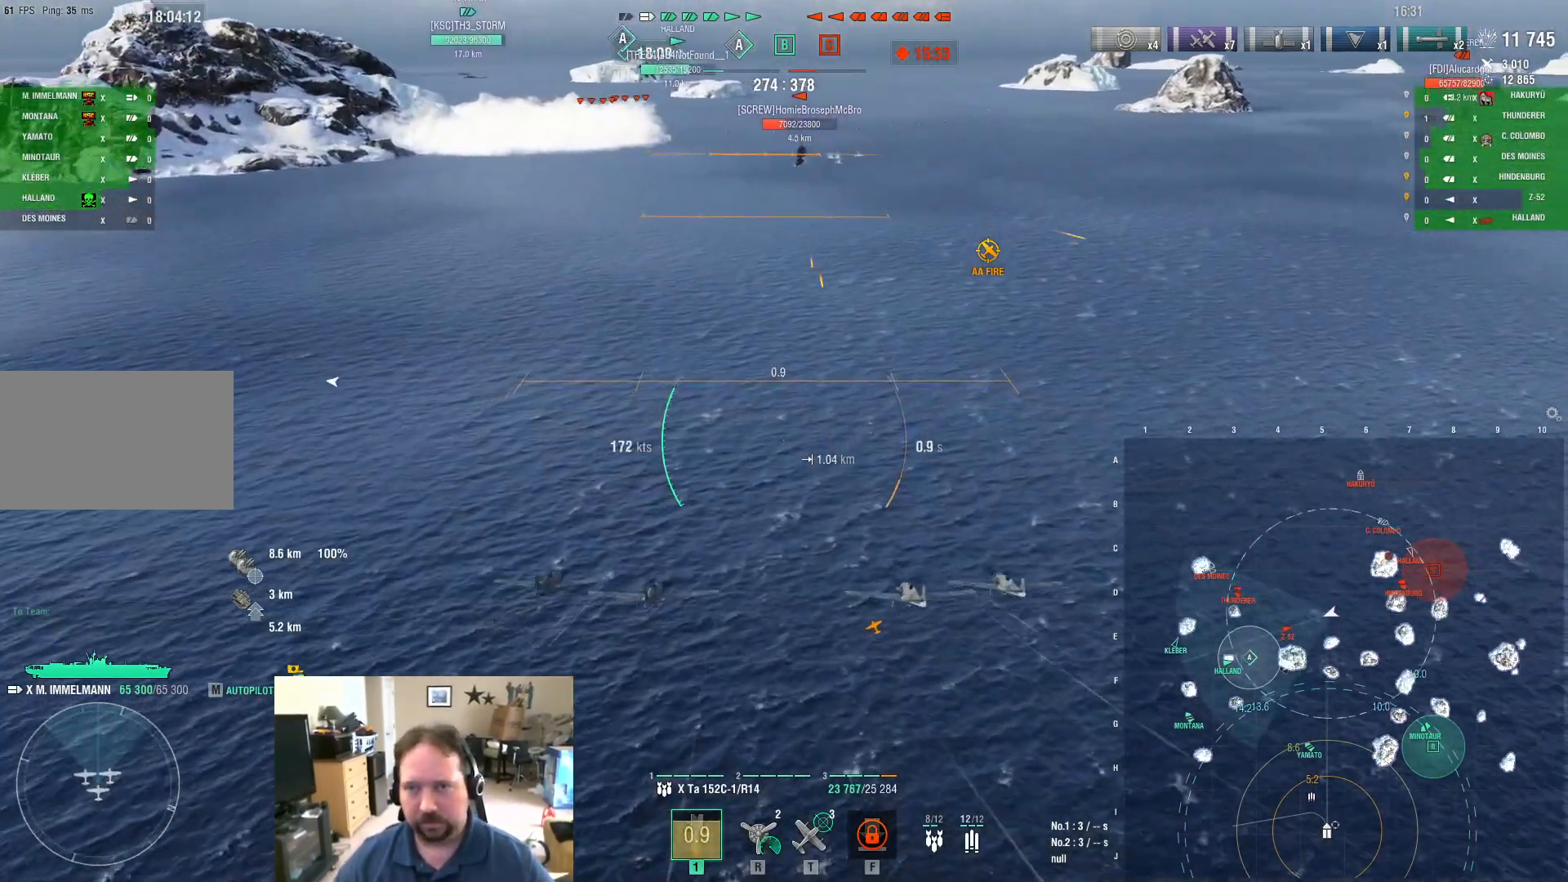
{"keys": ["s"], "mouse": [], "mouse_move": "still", "events": [[317, "s", "down"]]}
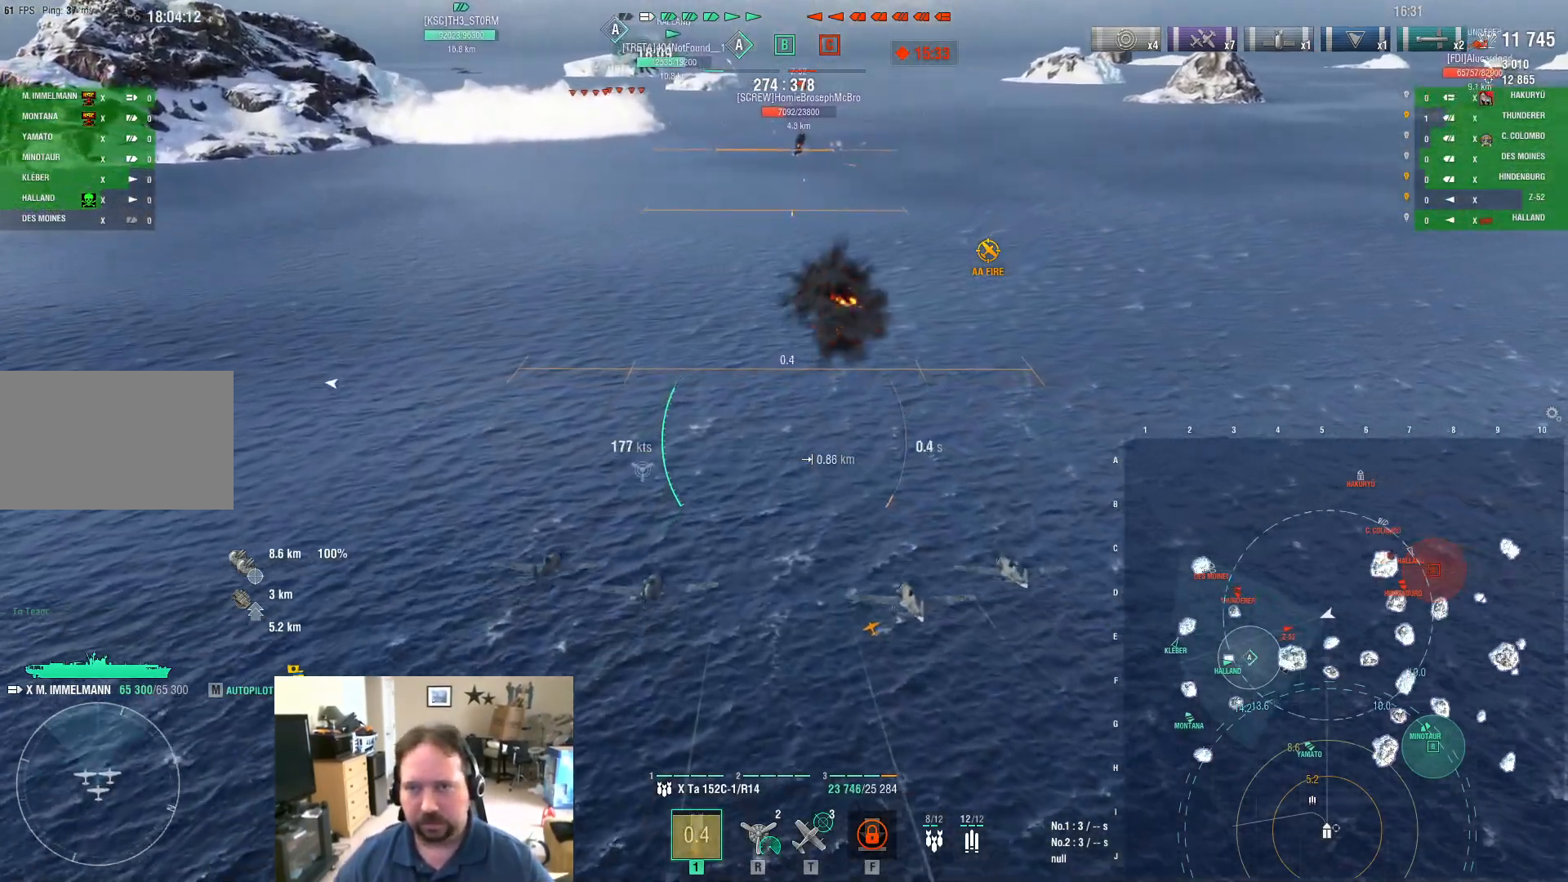
{"keys": ["s"], "mouse": [], "mouse_move": "still", "events": []}
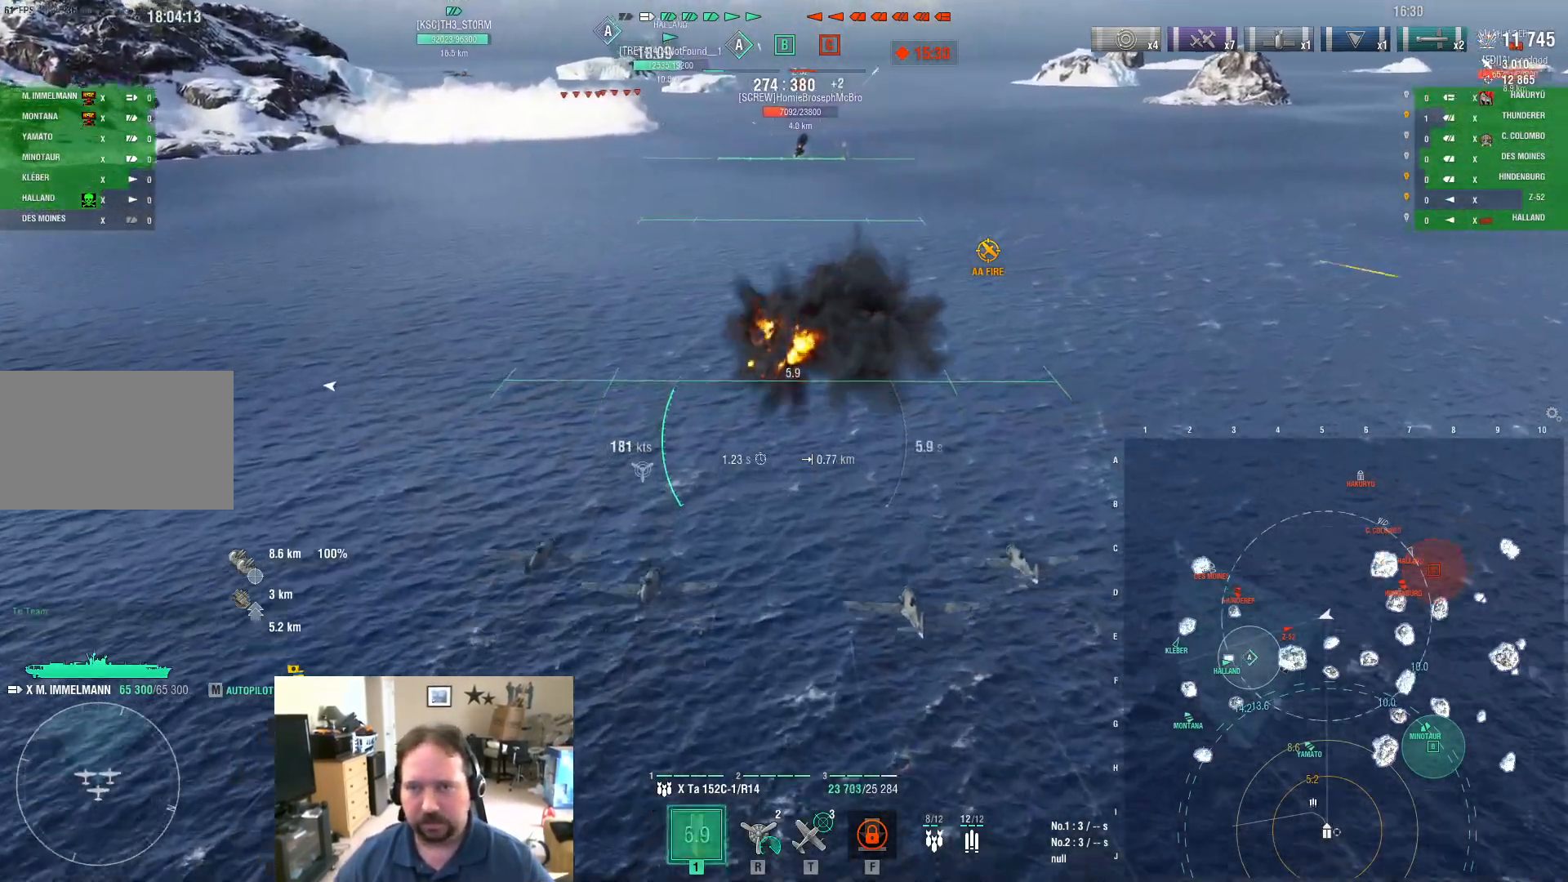
{"keys": ["s"], "mouse": [], "mouse_move": "still", "events": []}
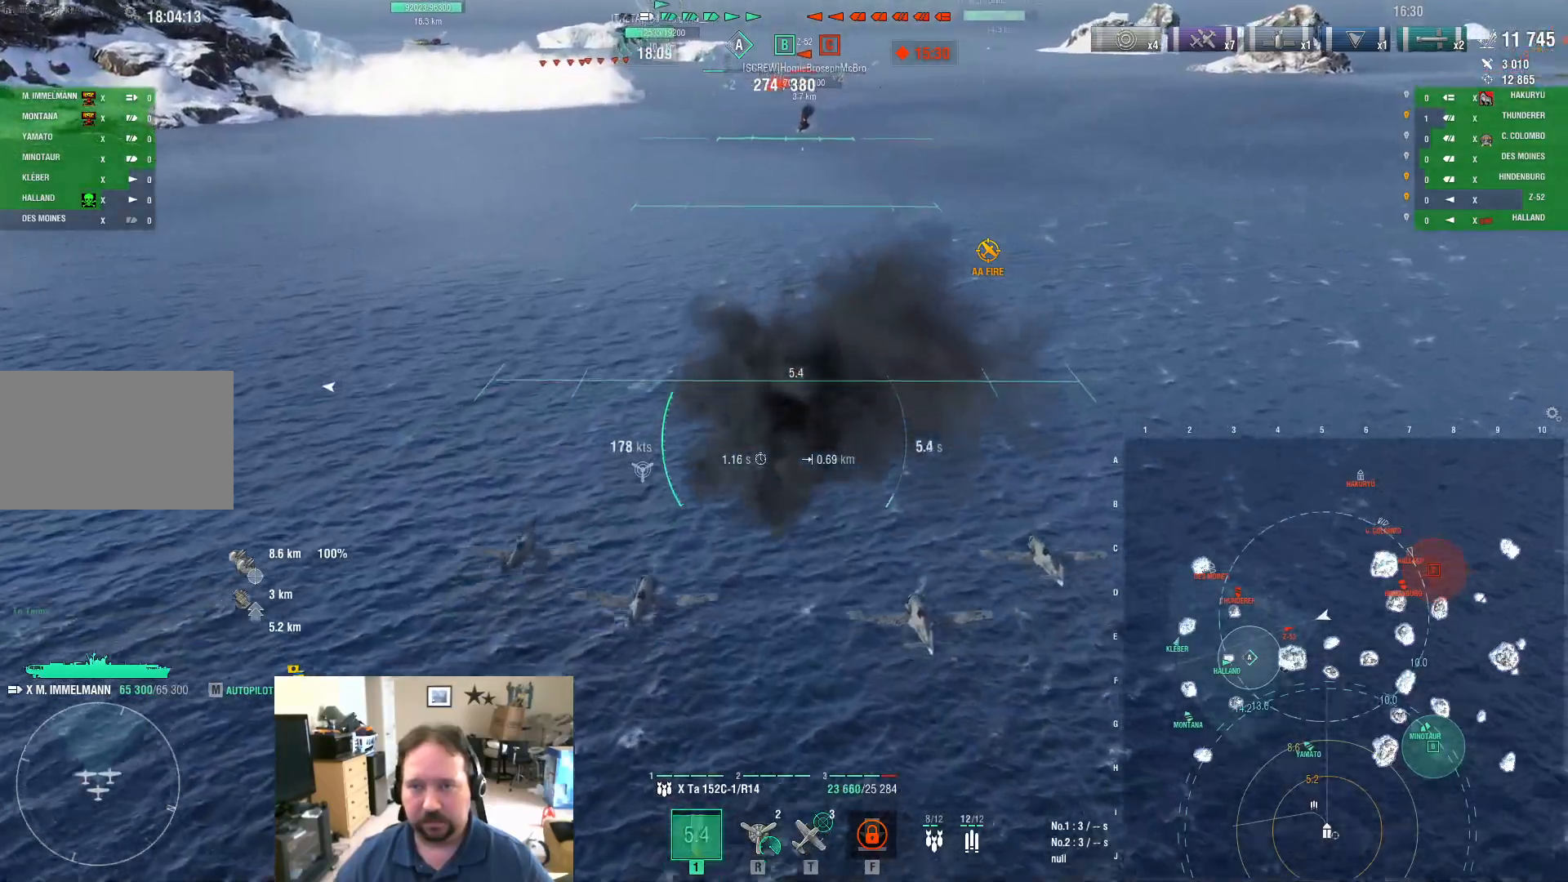
{"keys": ["s"], "mouse": [], "mouse_move": "still", "events": []}
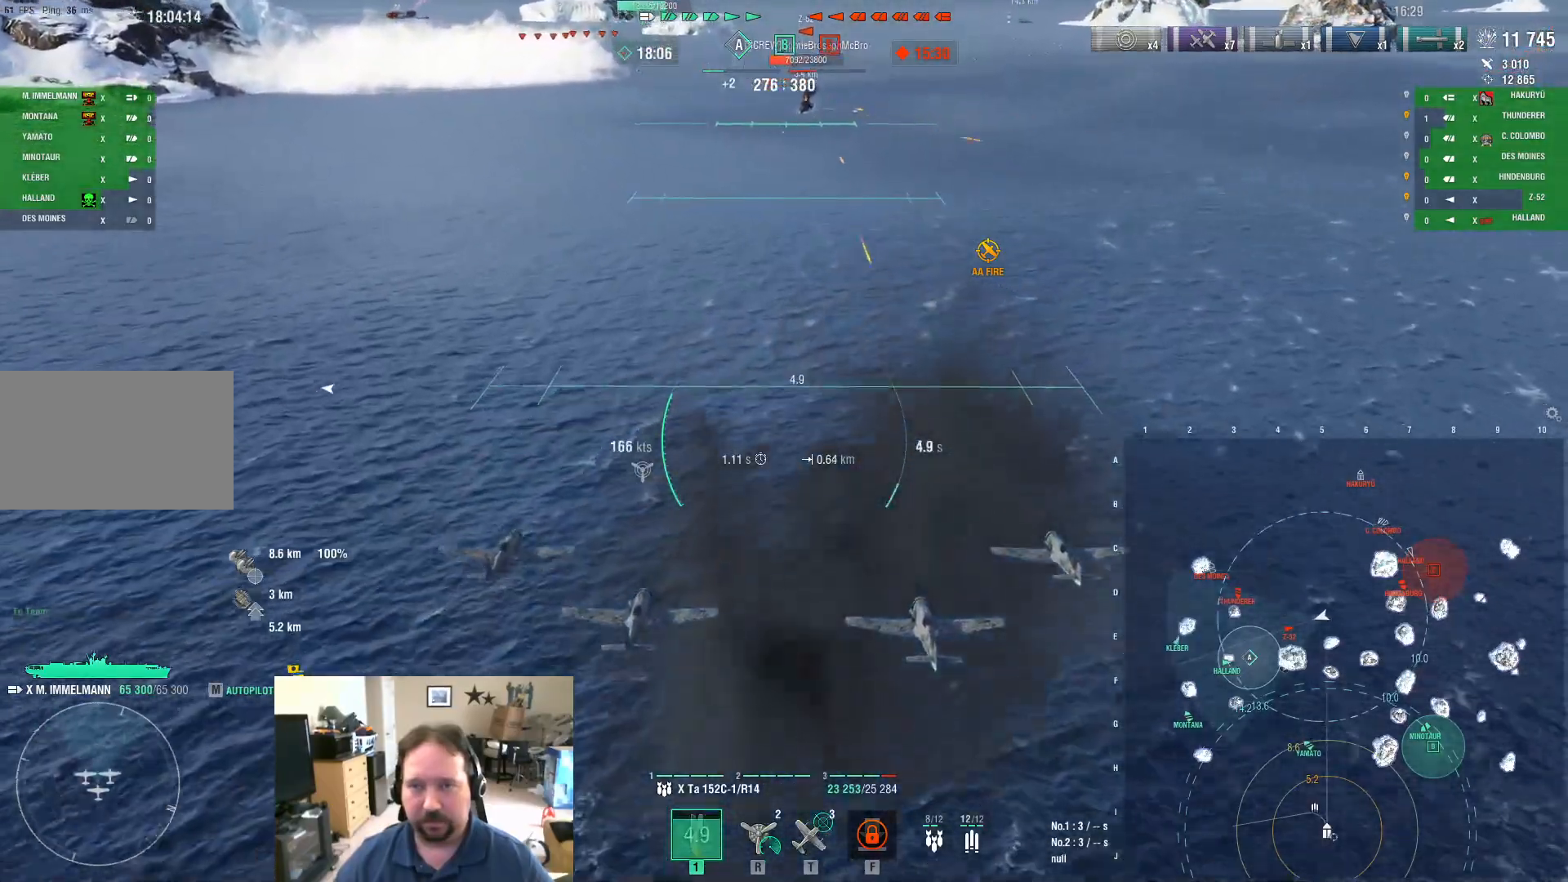
{"keys": ["s"], "mouse": [], "mouse_move": "still", "events": []}
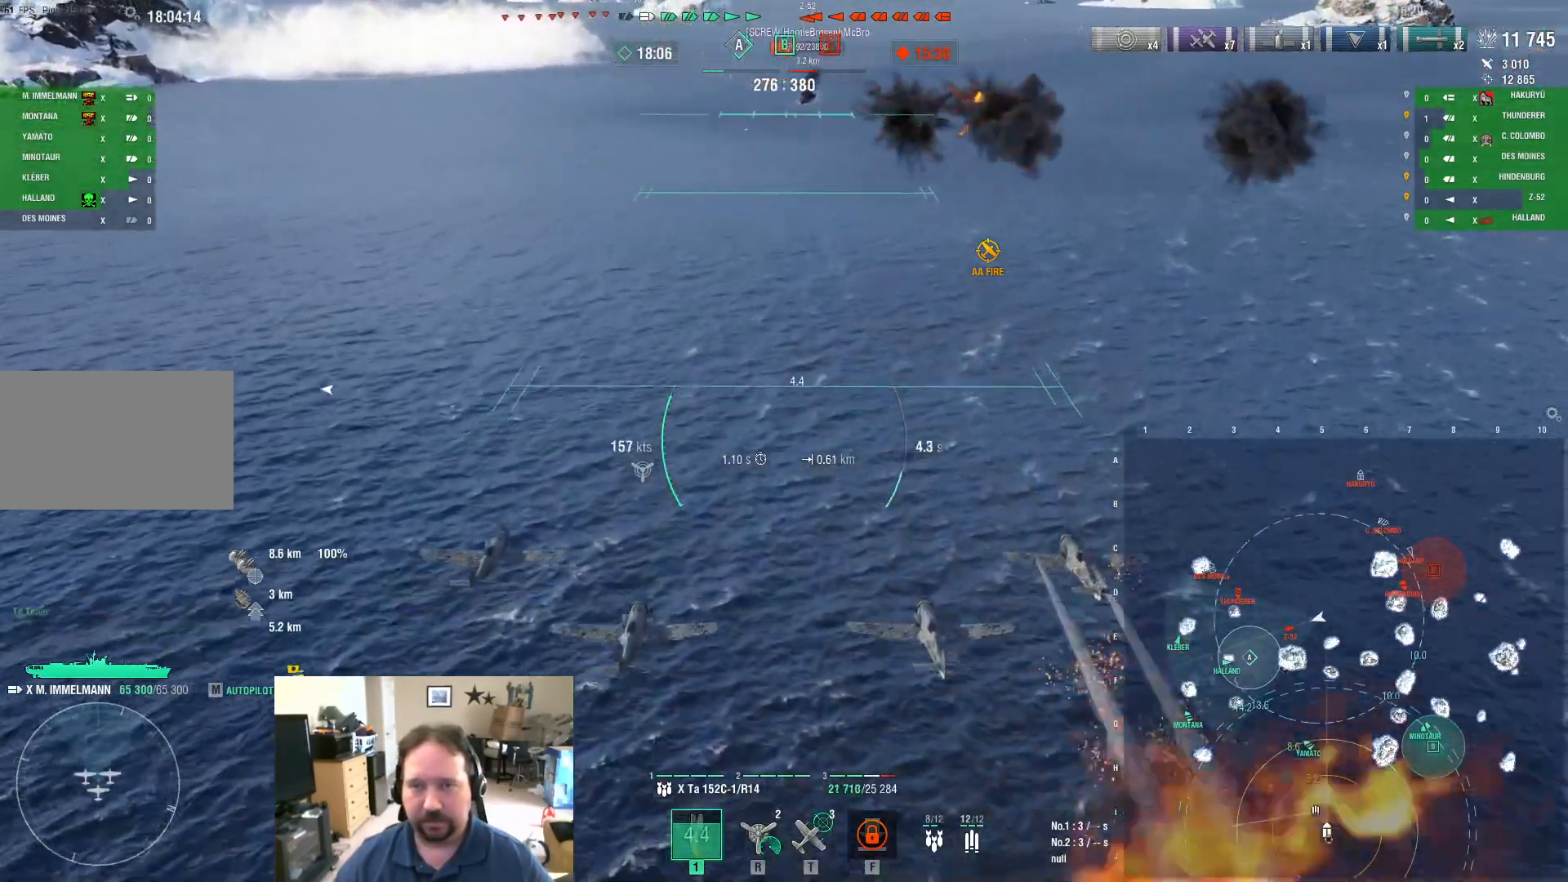
{"keys": ["a", "s"], "mouse": [], "mouse_move": "still", "events": [[284, "a", "down"], [284, "mouse_left", "down"], [367, "mouse_left", "up"]]}